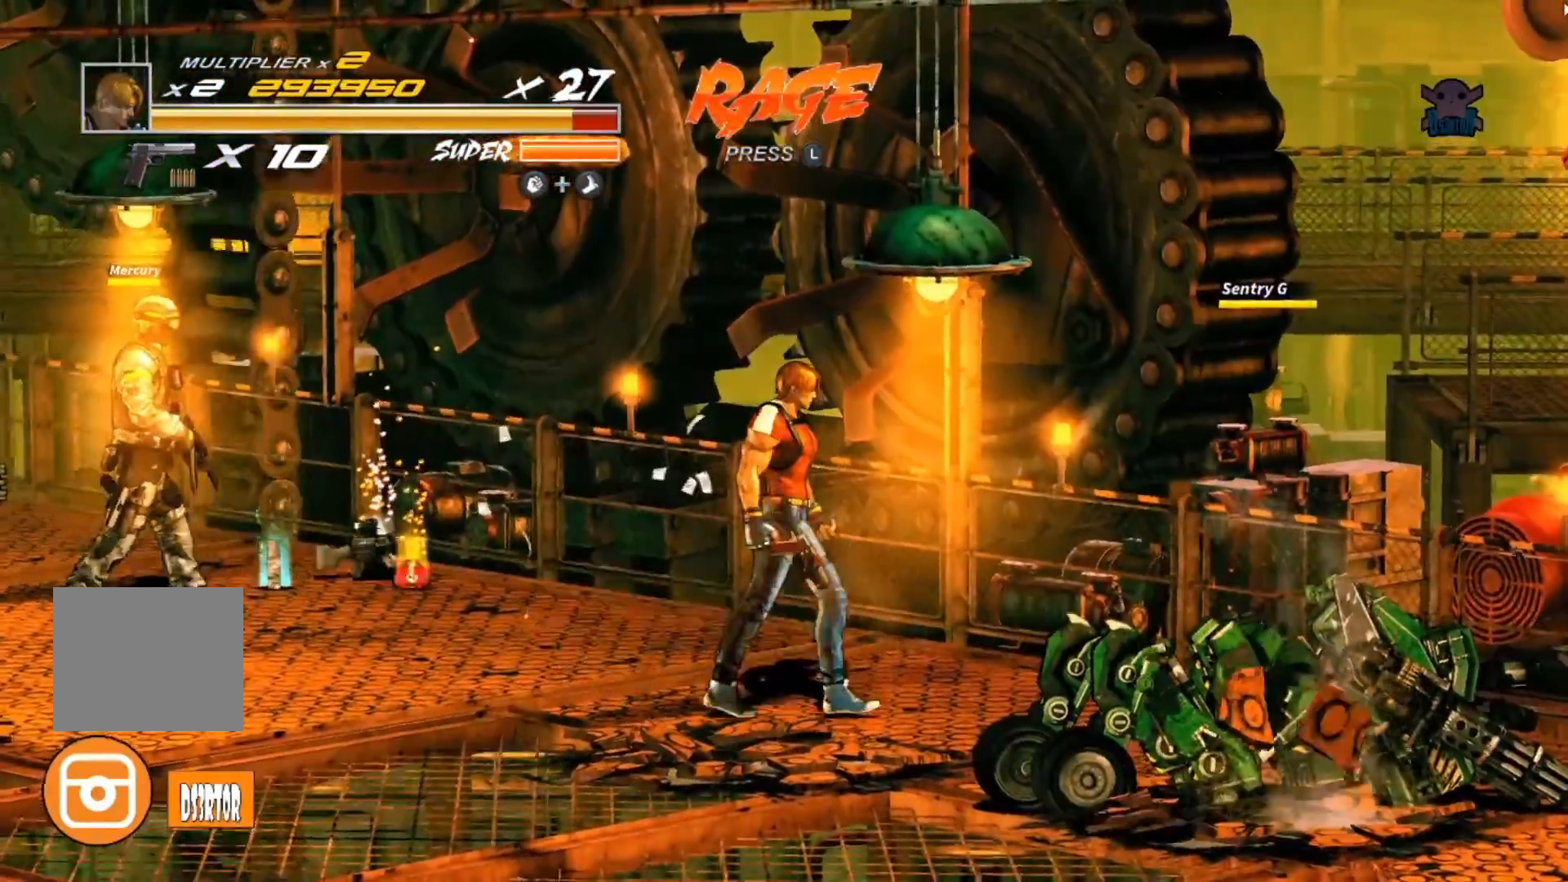
Gameplay with a controller (Xbox layout); each line is a JSON object with the inputs held at the frame after it. "events" lists button and stick changes between this image and that frame as [ms after this image, input, new state], when the widget could be followed in between. Not read: R3 right_stick.
{"buttons": [], "left_stick": "left", "events": [[167, "left_stick", "up-left"], [317, "left_stick", "left"]]}
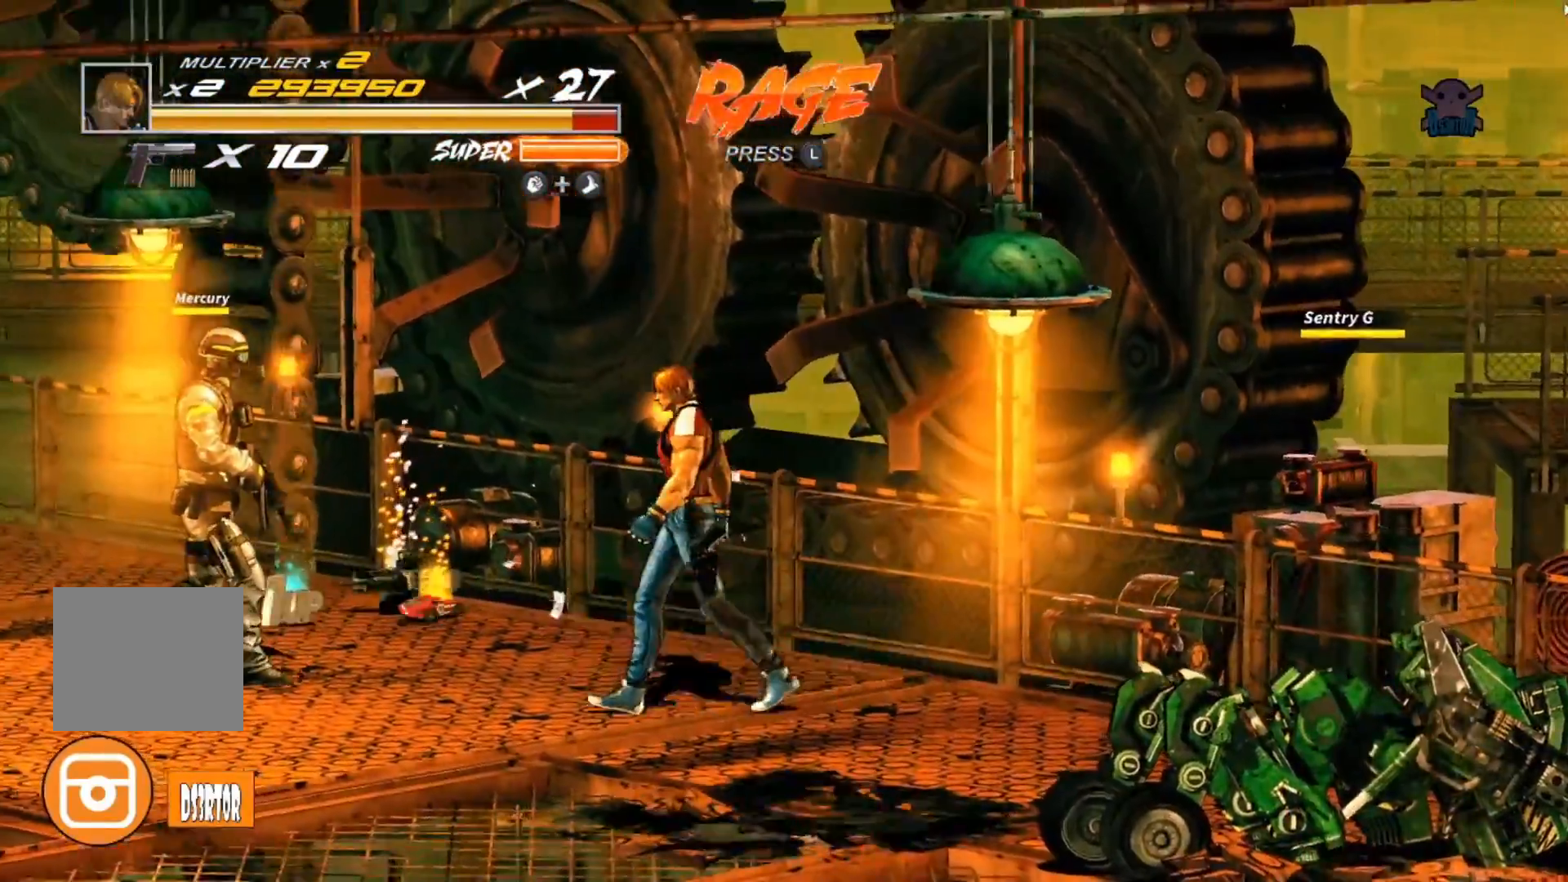
{"buttons": [], "left_stick": "up-left", "events": [[350, "left_stick", "up-left"]]}
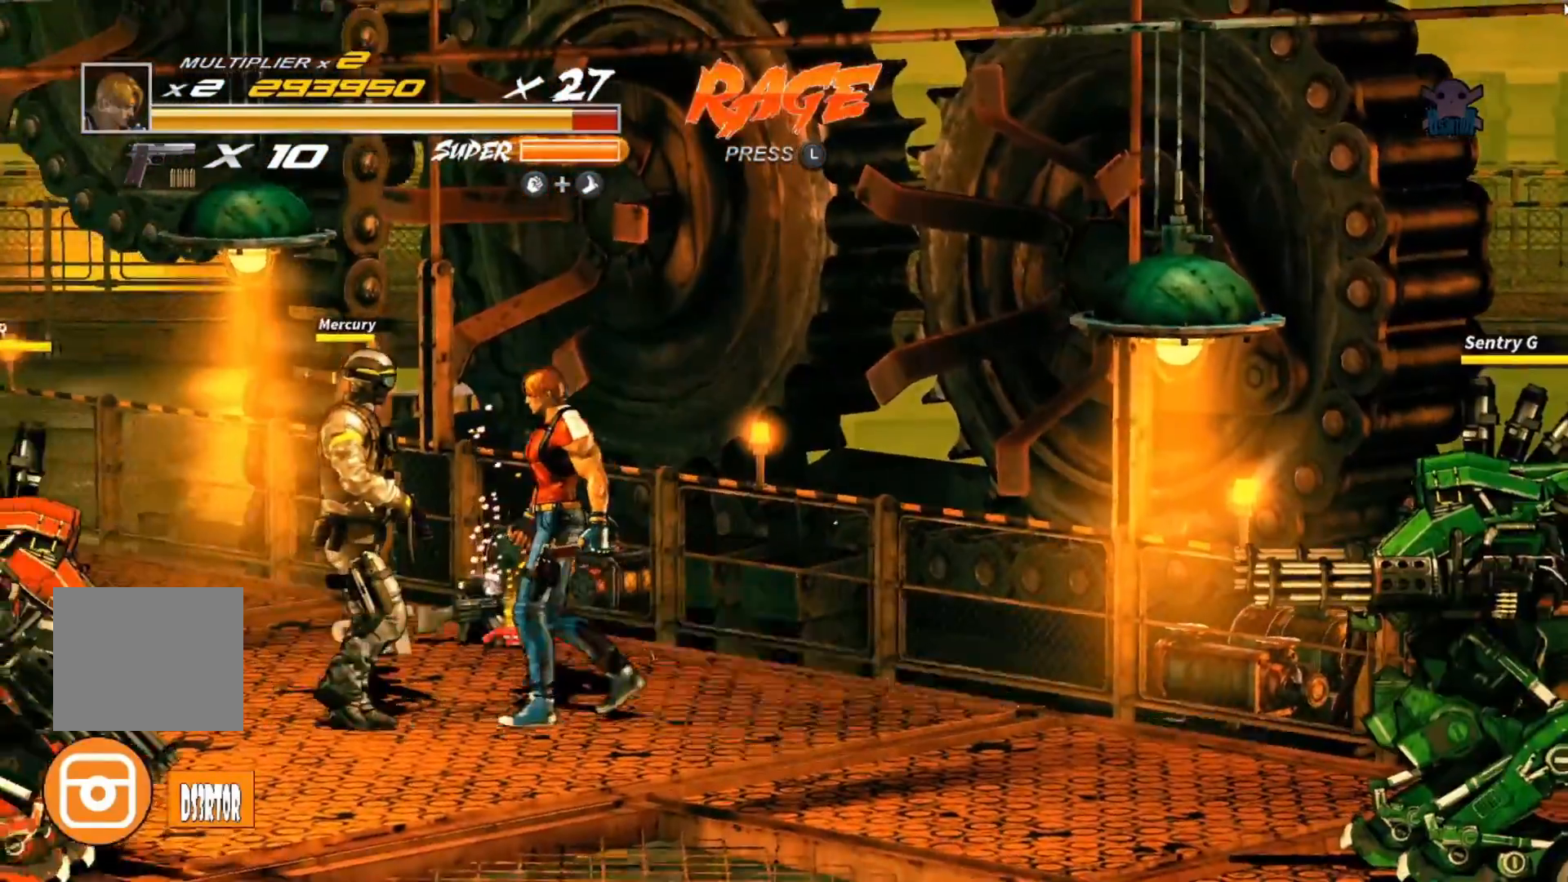
{"buttons": [], "left_stick": "up-left", "events": [[217, "B", "down"], [417, "B", "up"]]}
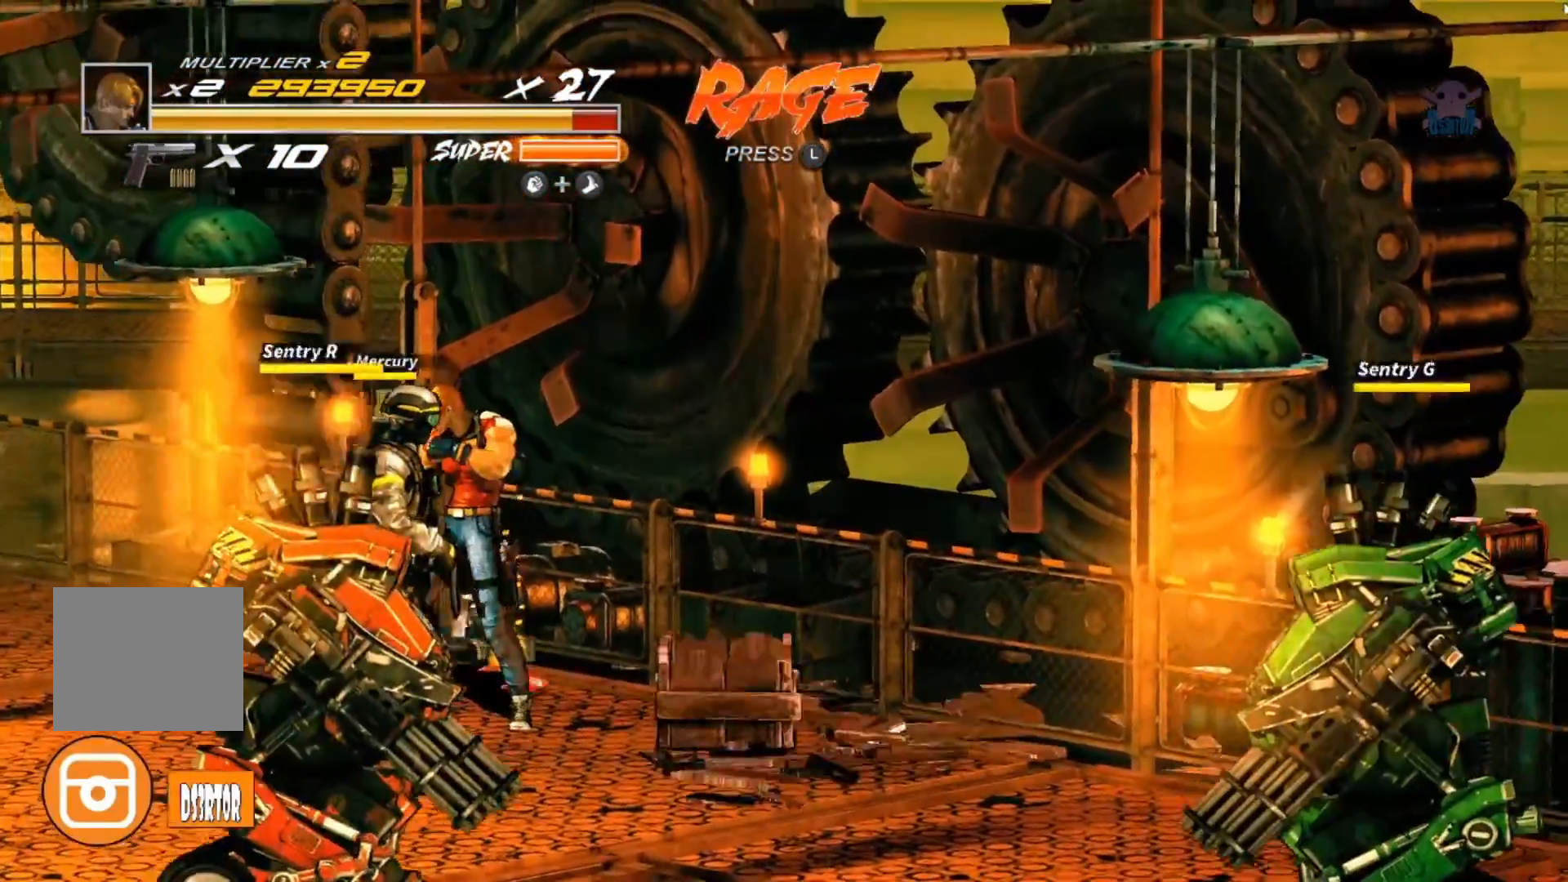
{"buttons": [], "left_stick": "down", "events": [[100, "left_stick", "down-left"], [267, "B", "down"], [367, "left_stick", "down"], [417, "B", "up"]]}
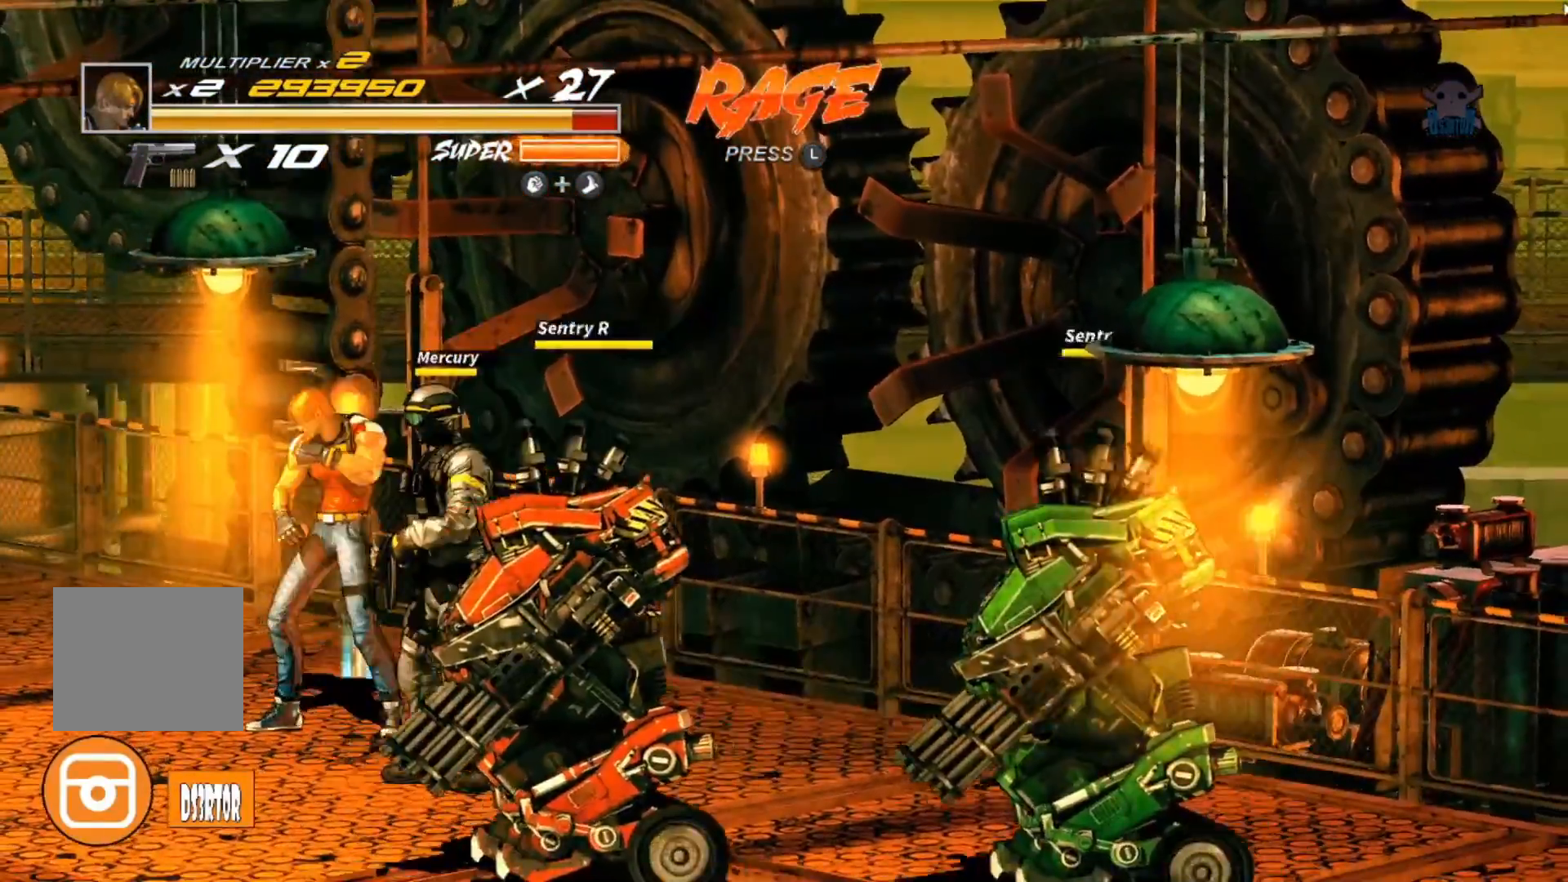
{"buttons": ["B"], "left_stick": "right", "events": [[50, "B", "down"], [117, "left_stick", "down-right"], [150, "B", "up"], [467, "B", "down"], [467, "left_stick", "right"]]}
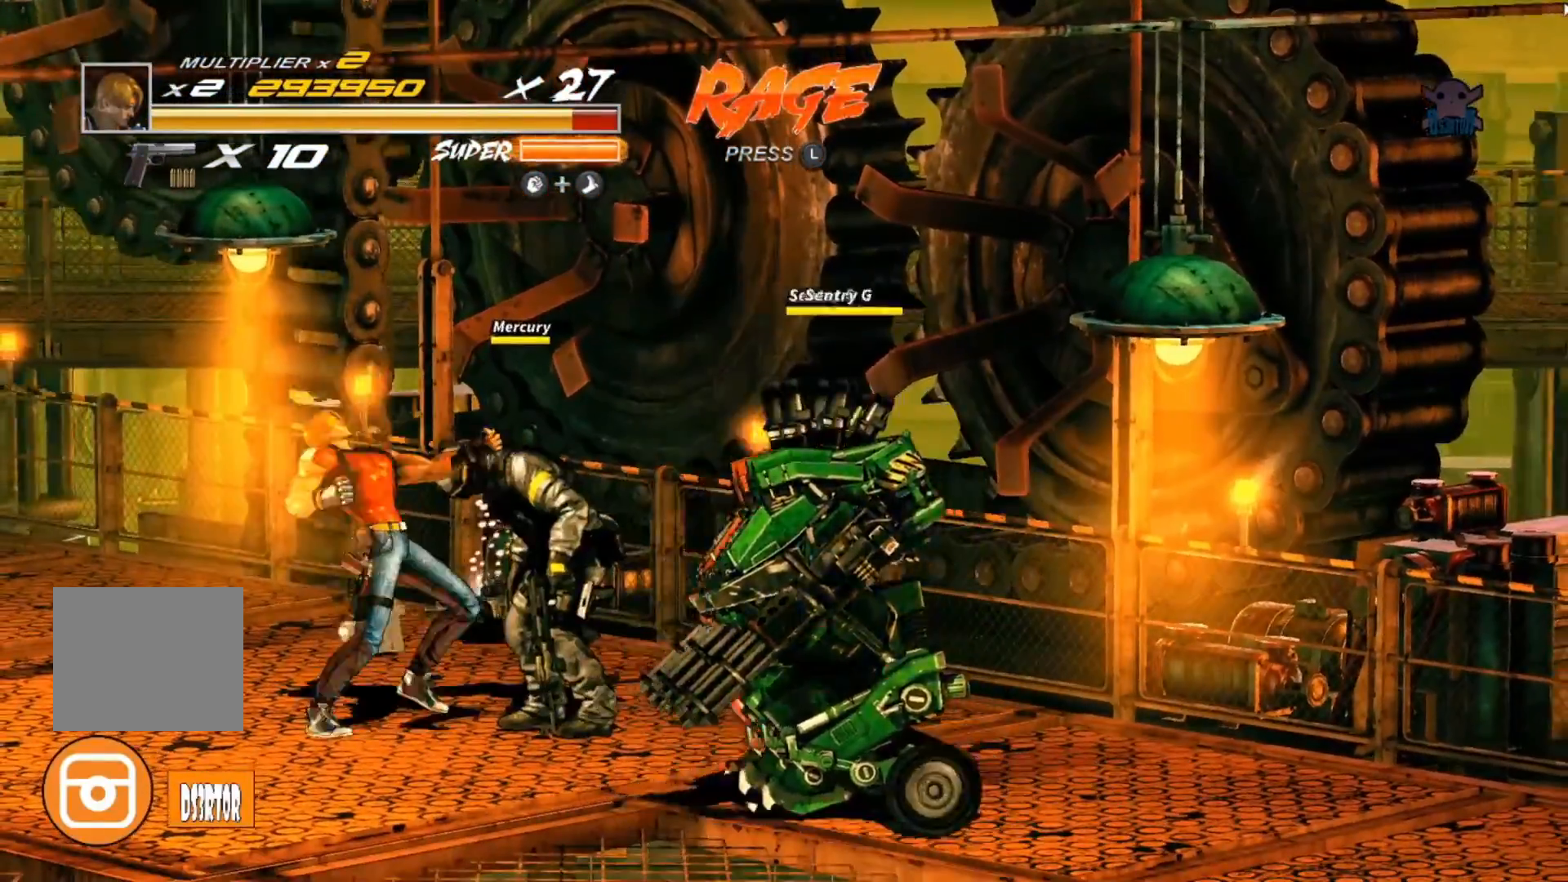
{"buttons": [], "left_stick": "center", "events": [[117, "B", "up"], [200, "B", "down"], [300, "B", "up"], [300, "left_stick", "center"], [400, "B", "down"], [467, "B", "up"]]}
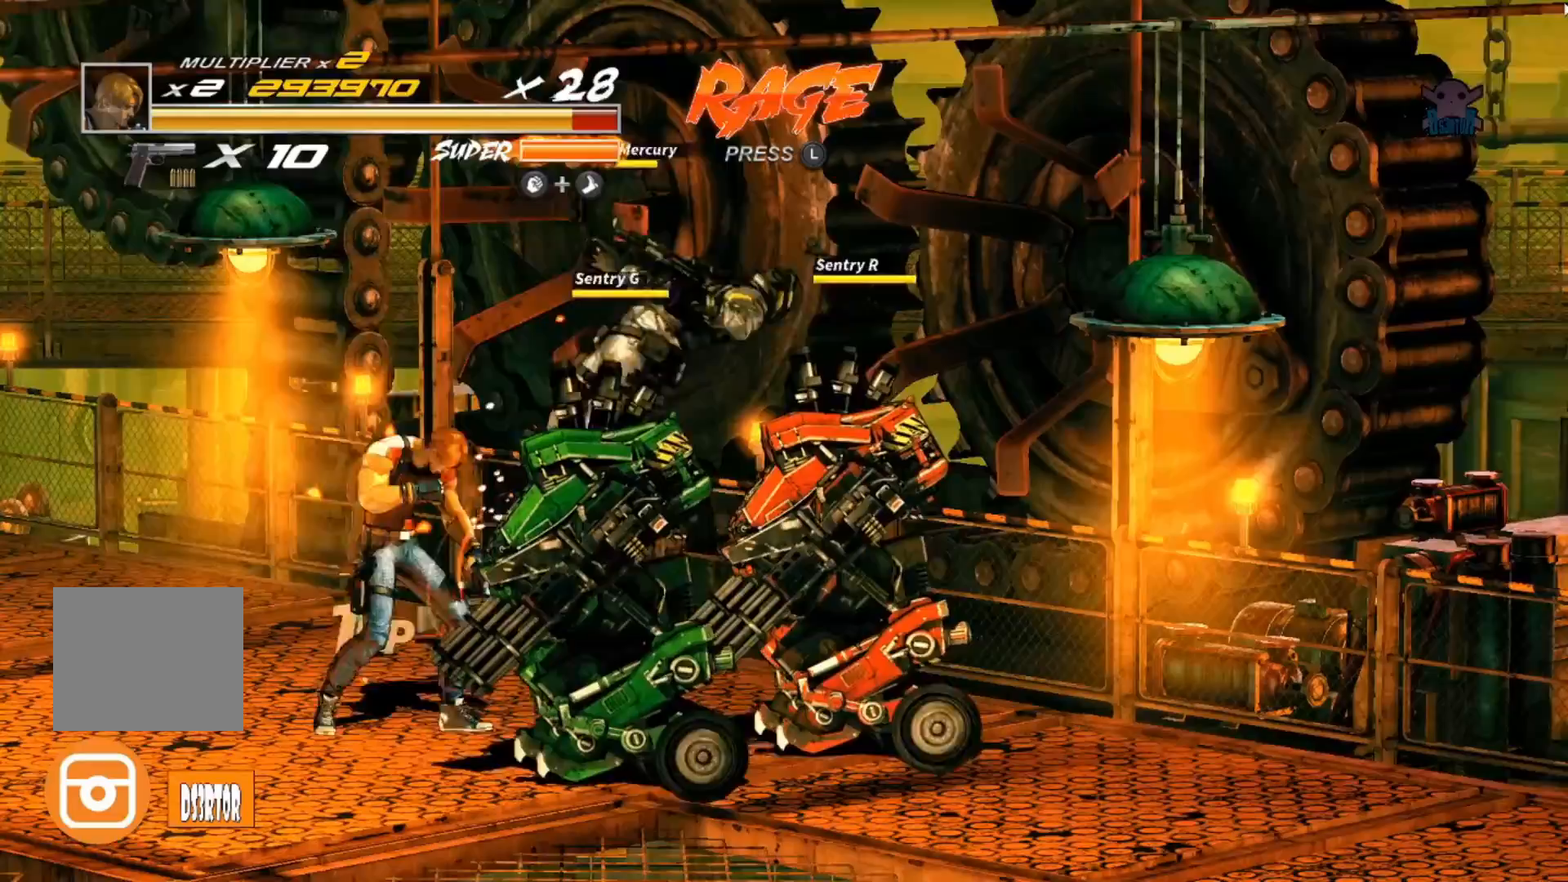
{"buttons": [], "left_stick": "down-right", "events": [[17, "left_stick", "down-right"], [317, "B", "down"], [467, "B", "up"]]}
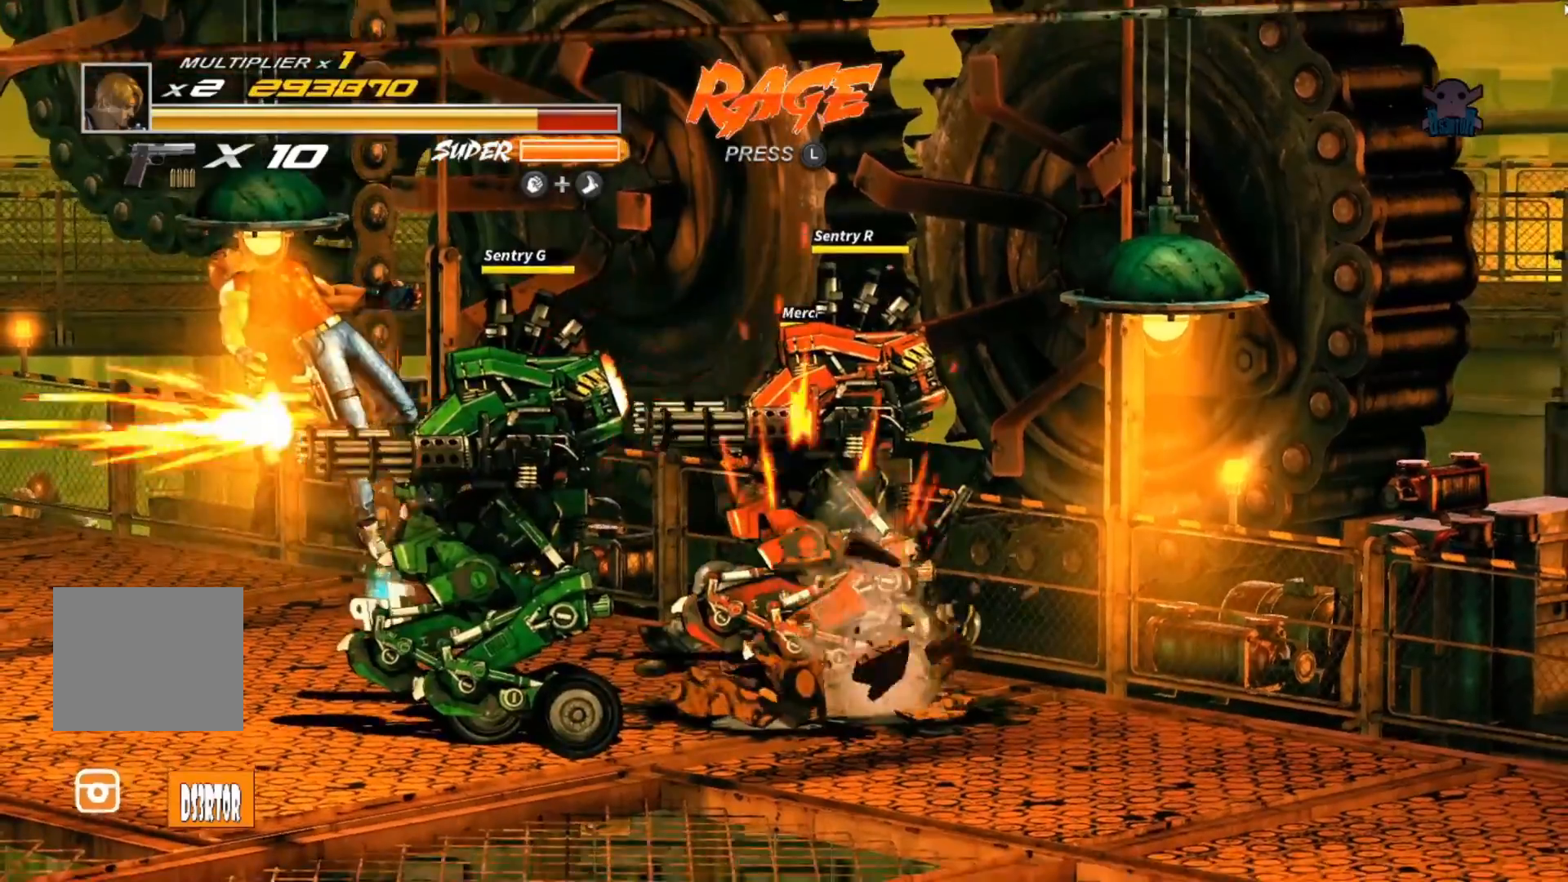
{"buttons": [], "left_stick": "right", "events": [[17, "B", "down"], [117, "B", "up"], [367, "left_stick", "right"]]}
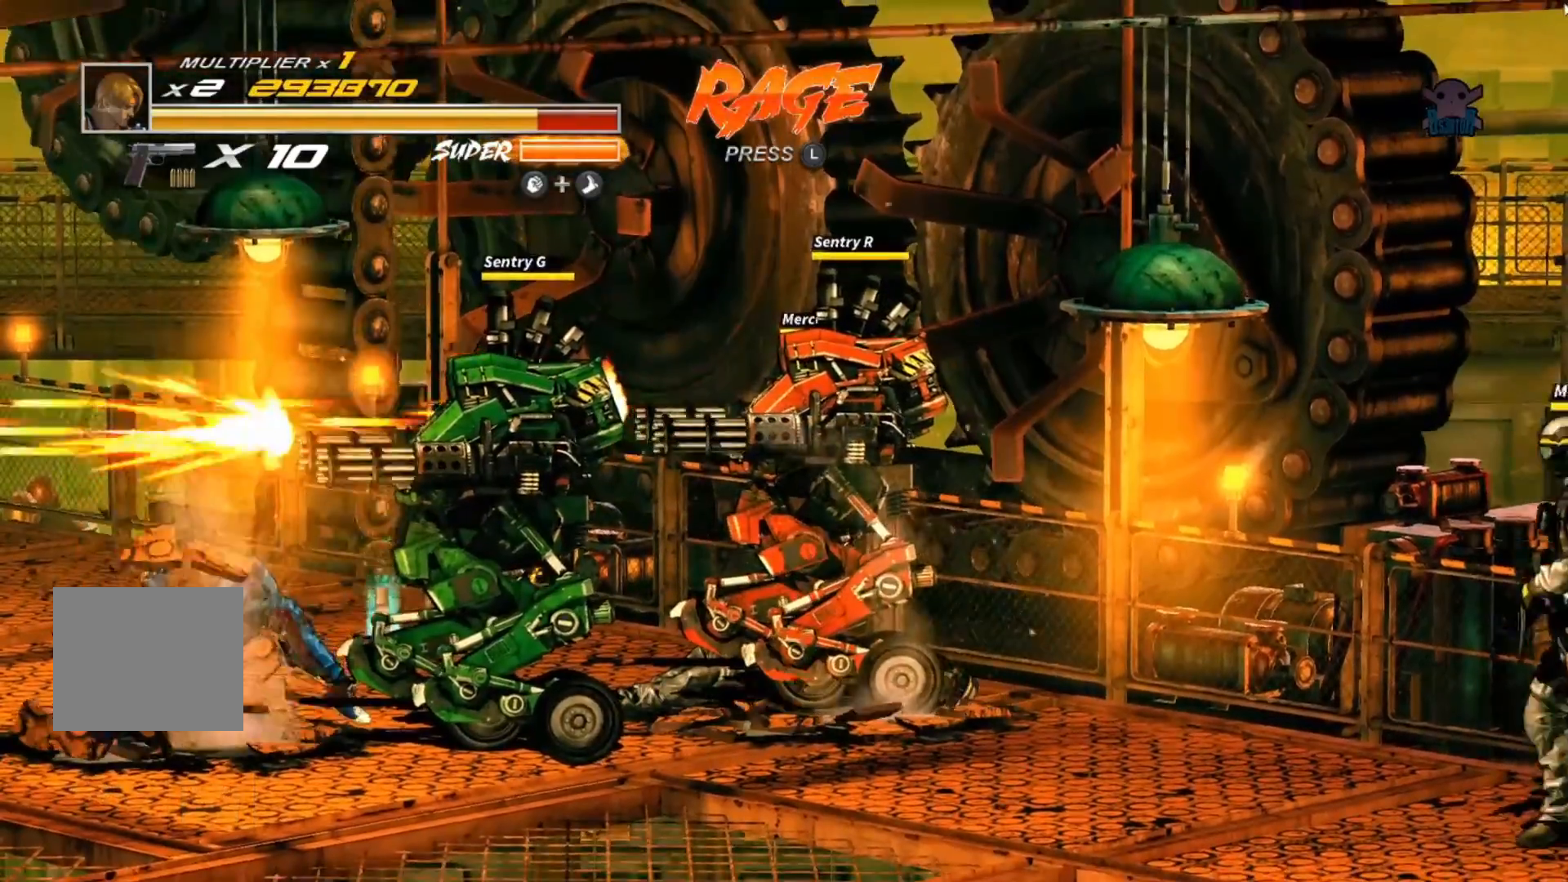
{"buttons": [], "left_stick": "right"}
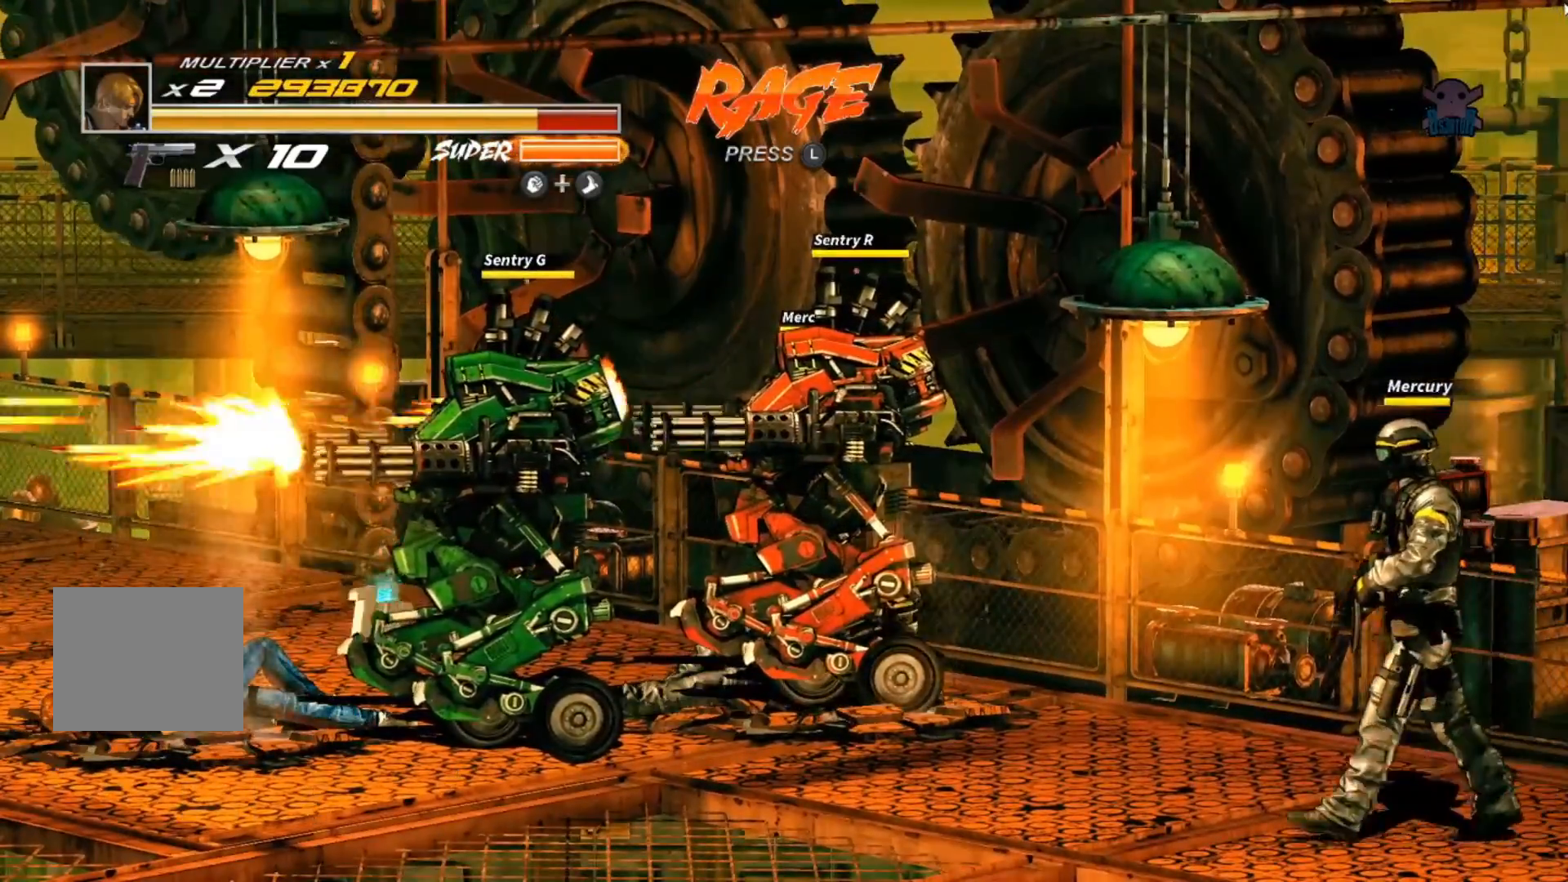
{"buttons": [], "left_stick": "right", "events": []}
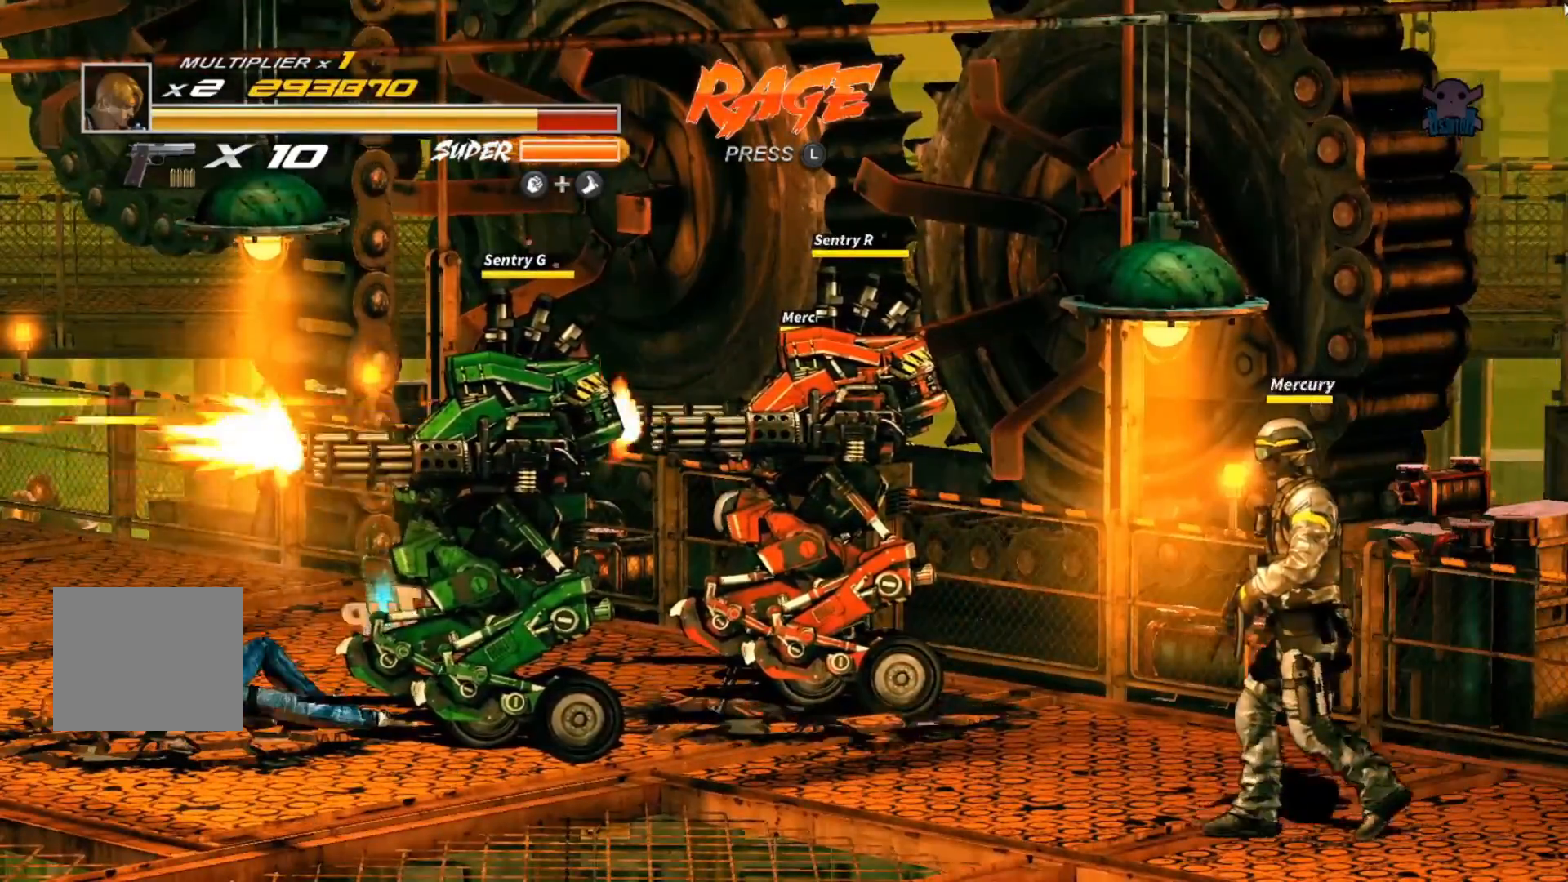
{"buttons": [], "left_stick": "up-right", "events": [[250, "left_stick", "up-right"]]}
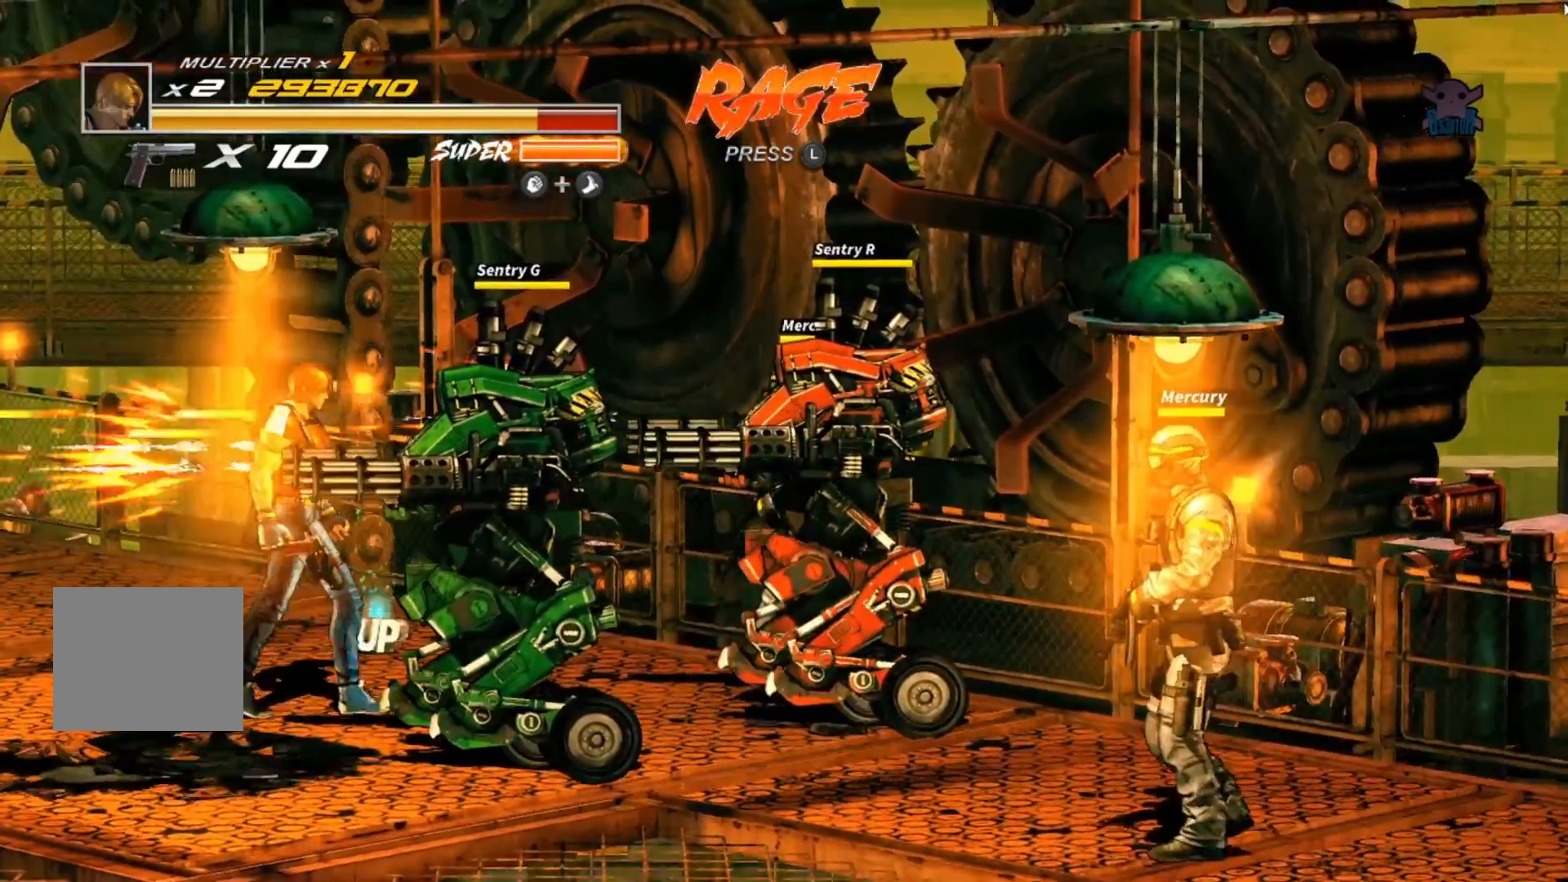
{"buttons": ["B"], "left_stick": "right", "events": [[367, "B", "down"], [467, "left_stick", "right"]]}
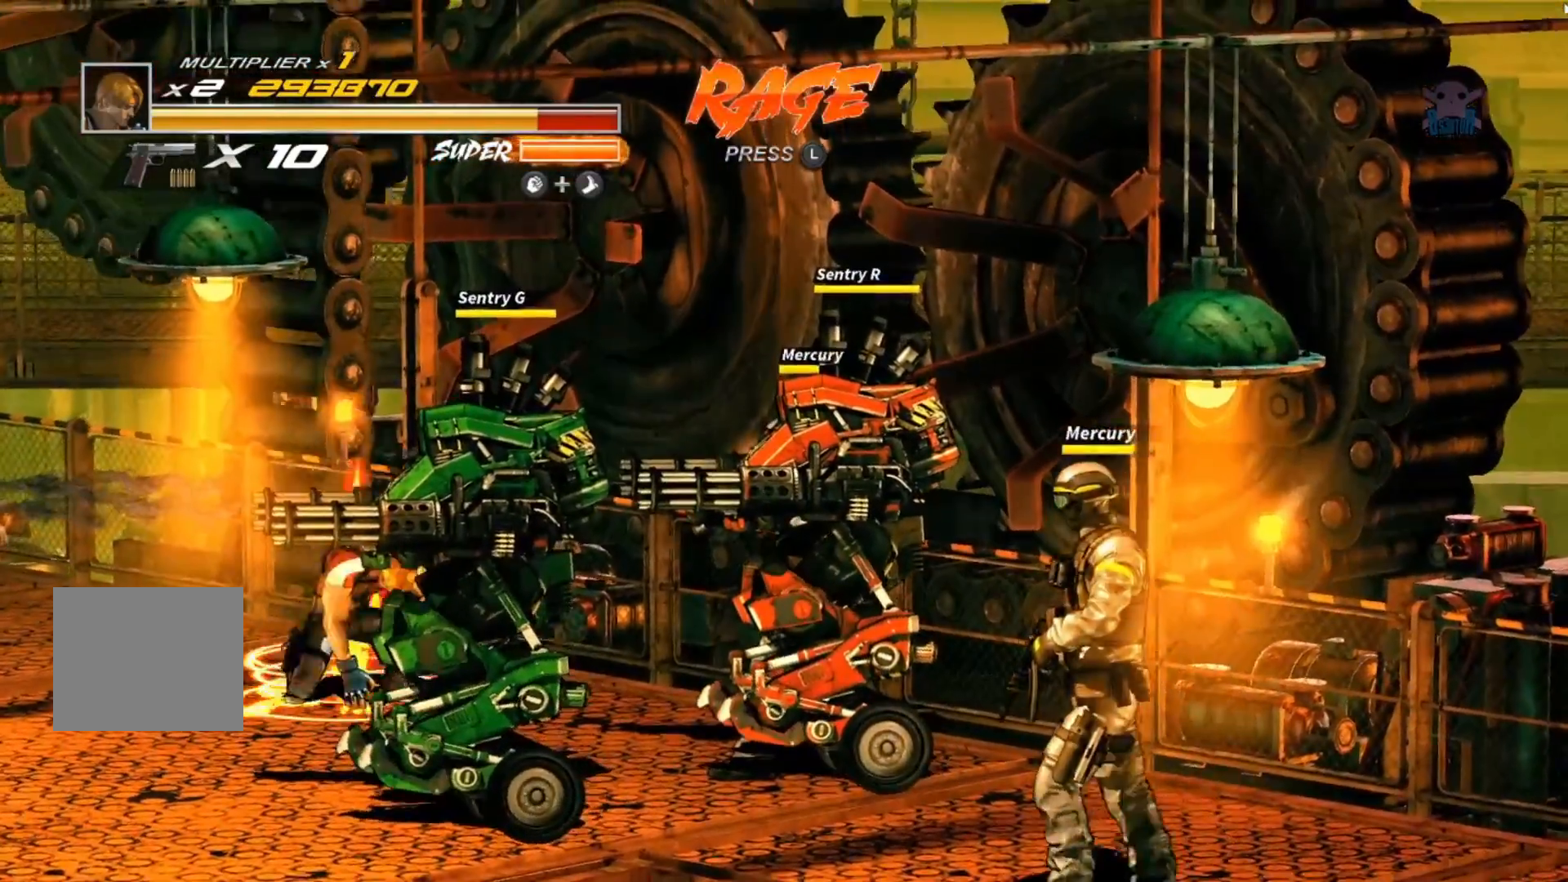
{"buttons": ["B"], "left_stick": "up", "events": [[50, "left_stick", "center"], [100, "B", "up"], [167, "left_stick", "up"], [417, "B", "down"]]}
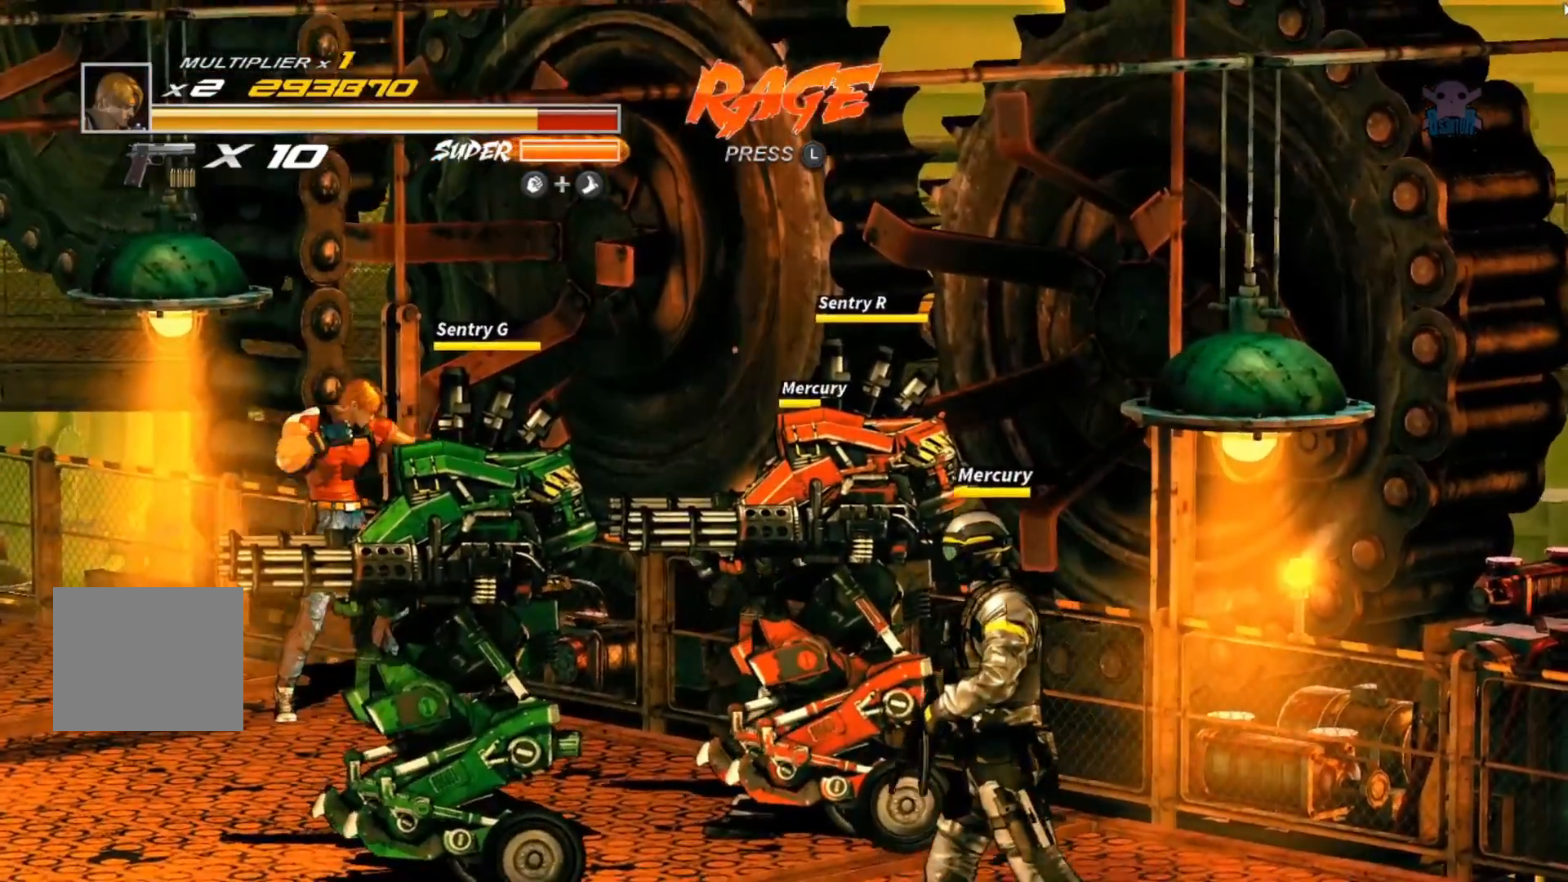
{"buttons": [], "left_stick": "down", "events": [[67, "B", "up"], [117, "B", "down"], [117, "left_stick", "center"], [200, "left_stick", "down"], [217, "B", "up"]]}
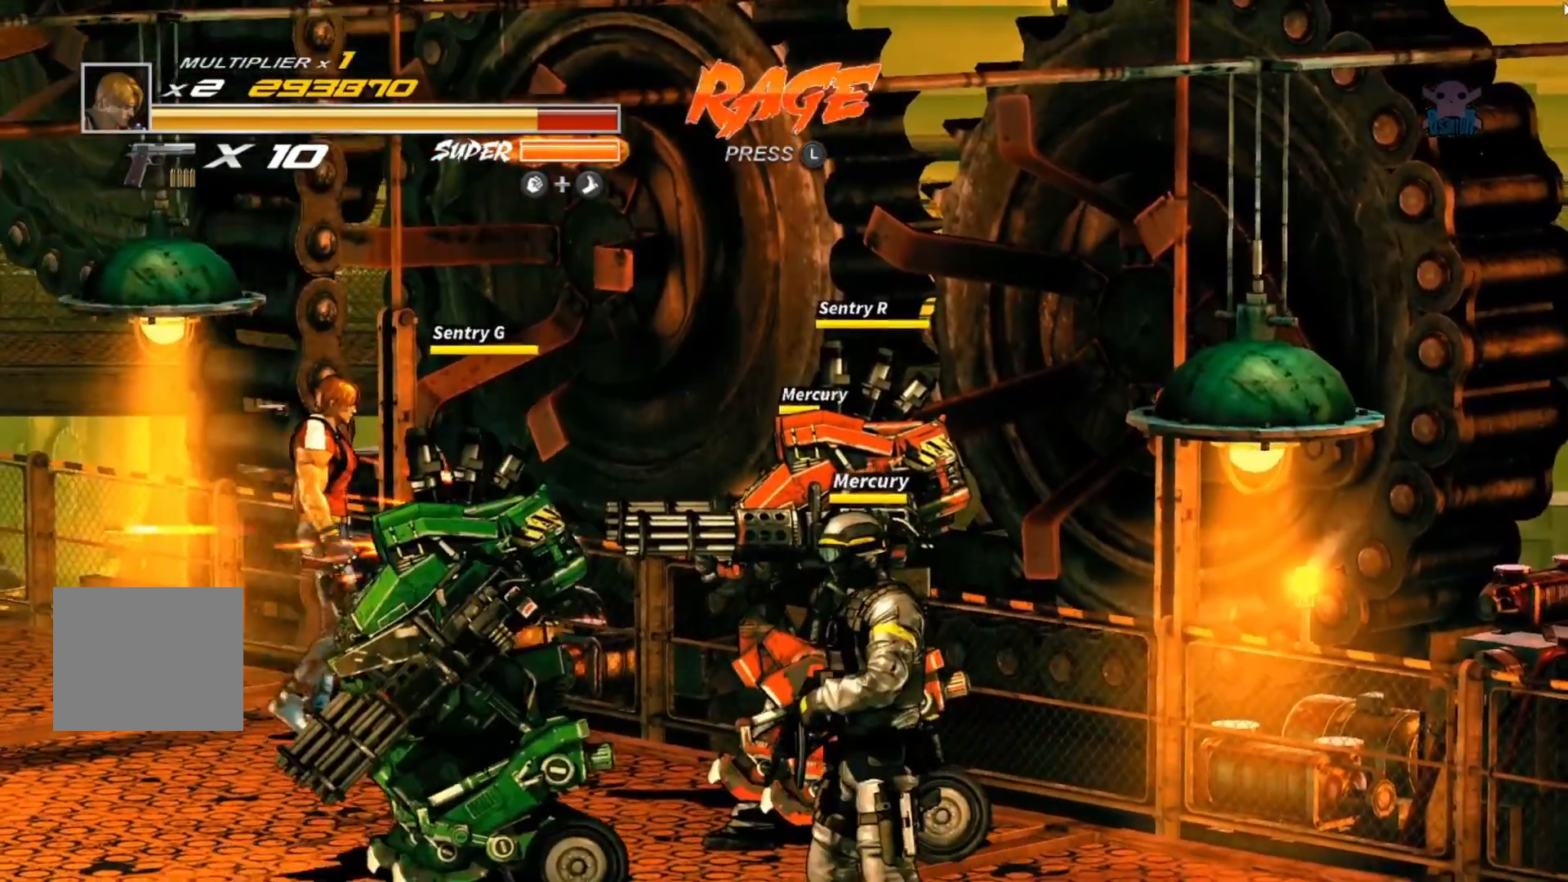
{"buttons": [], "left_stick": "down-right", "events": [[317, "B", "down"], [400, "left_stick", "down-right"], [467, "B", "up"]]}
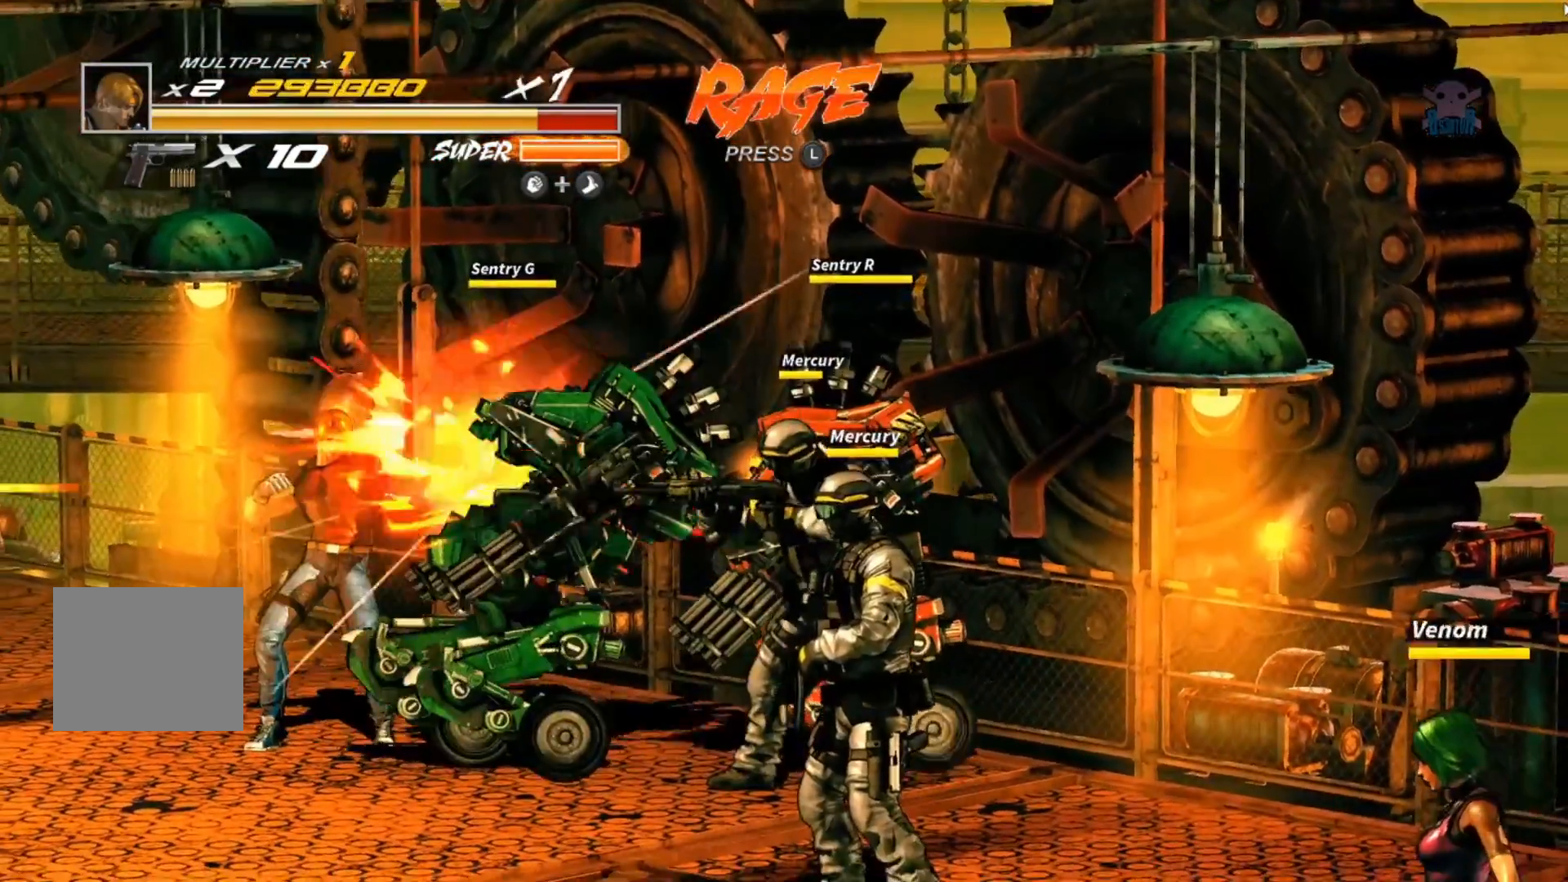
{"buttons": ["X"], "left_stick": "center", "events": [[50, "B", "down"], [117, "B", "up"], [217, "B", "down"], [300, "B", "up"], [450, "X", "down"], [467, "left_stick", "center"]]}
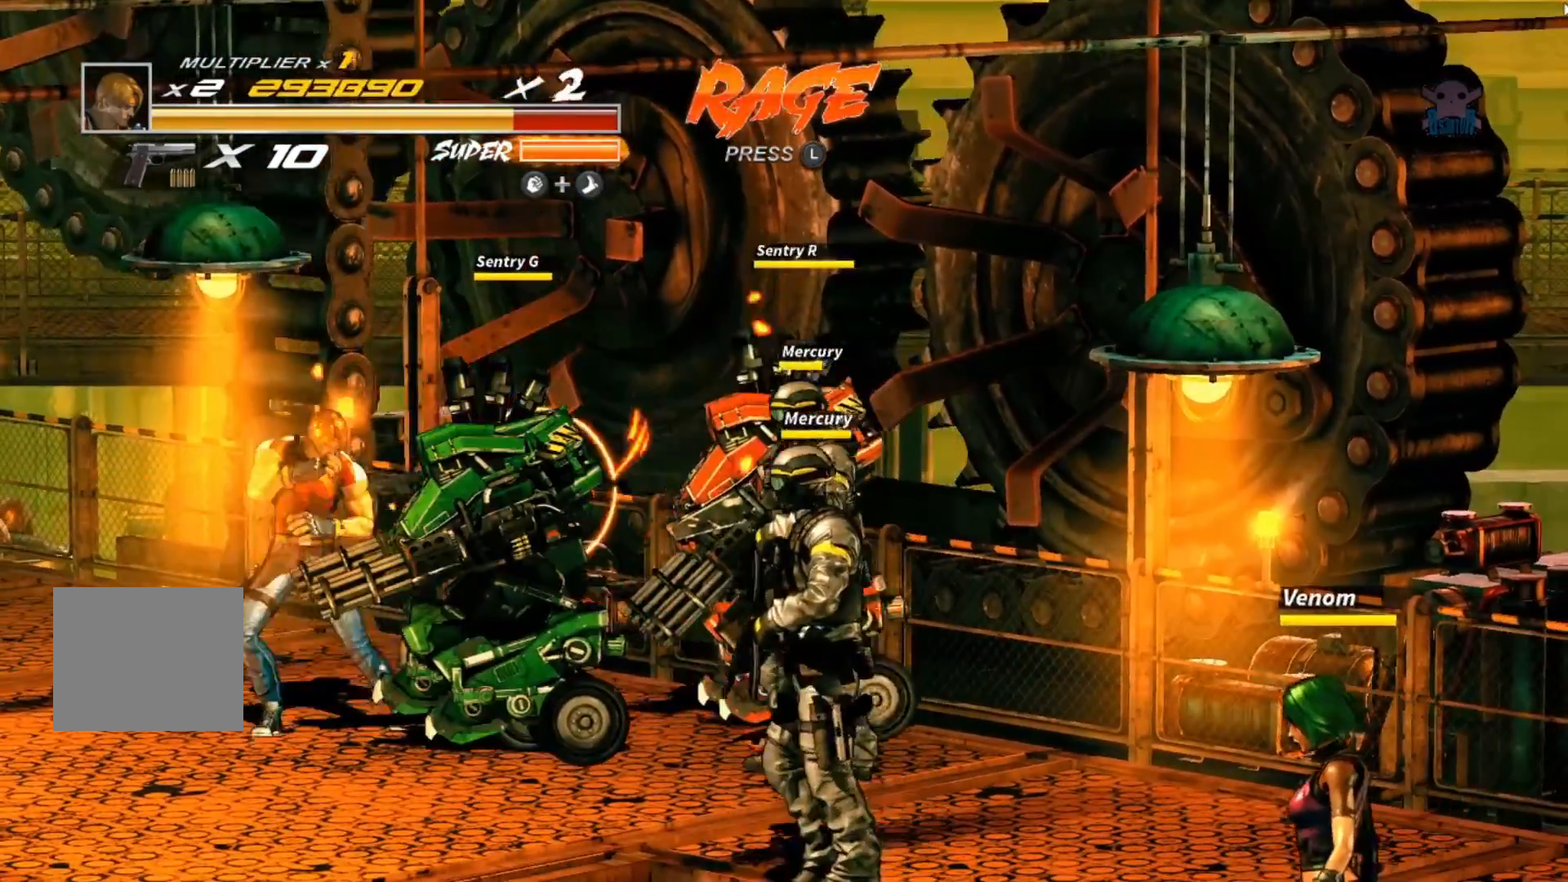
{"buttons": [], "left_stick": "center", "events": [[217, "X", "up"]]}
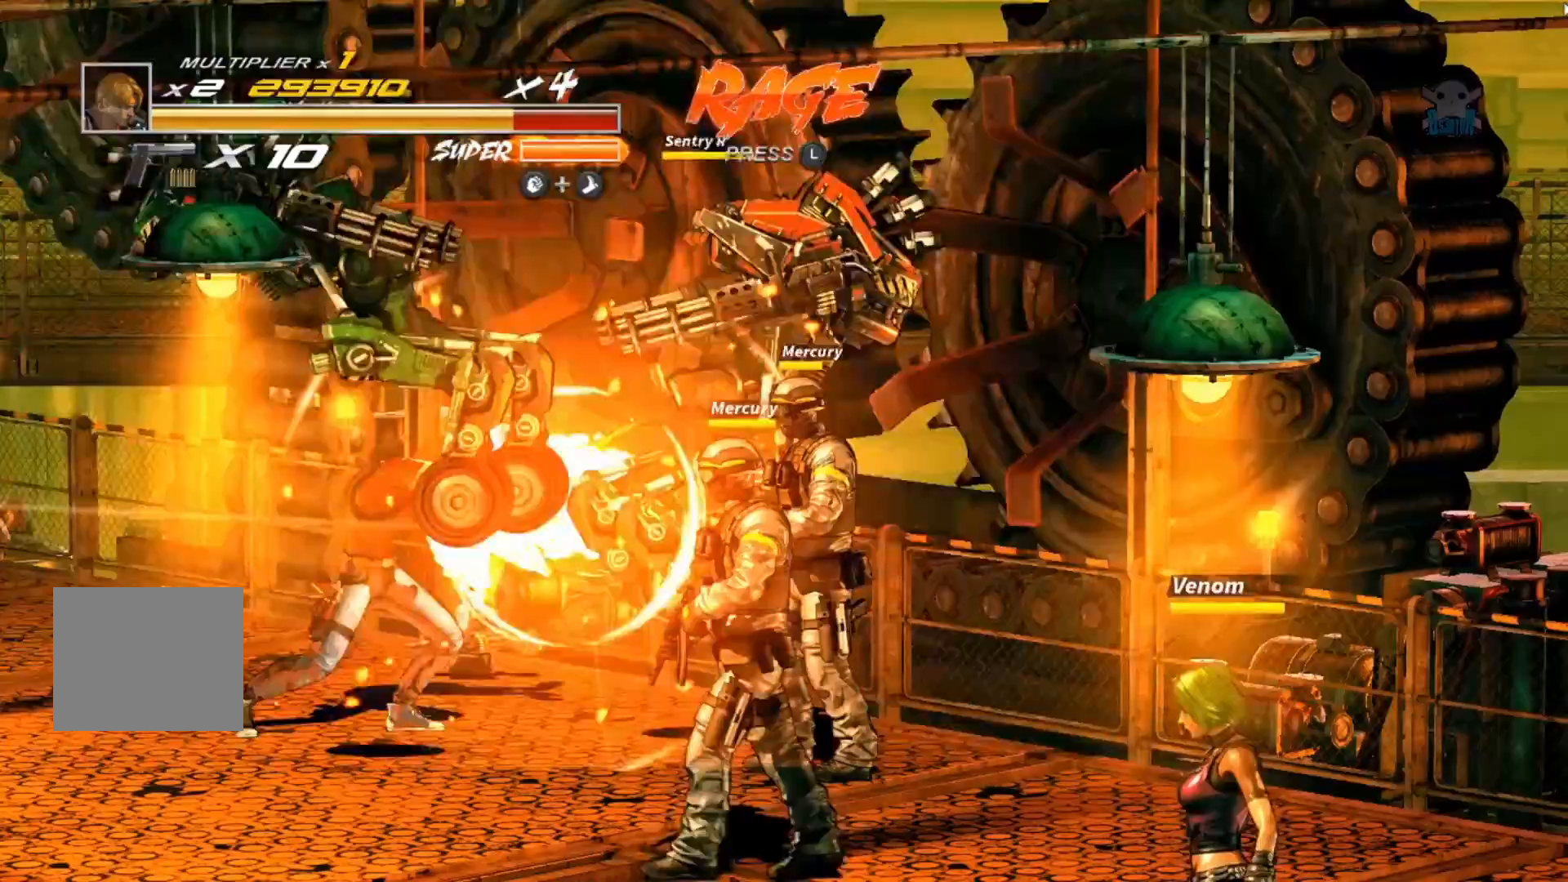
{"buttons": [], "left_stick": "center", "events": []}
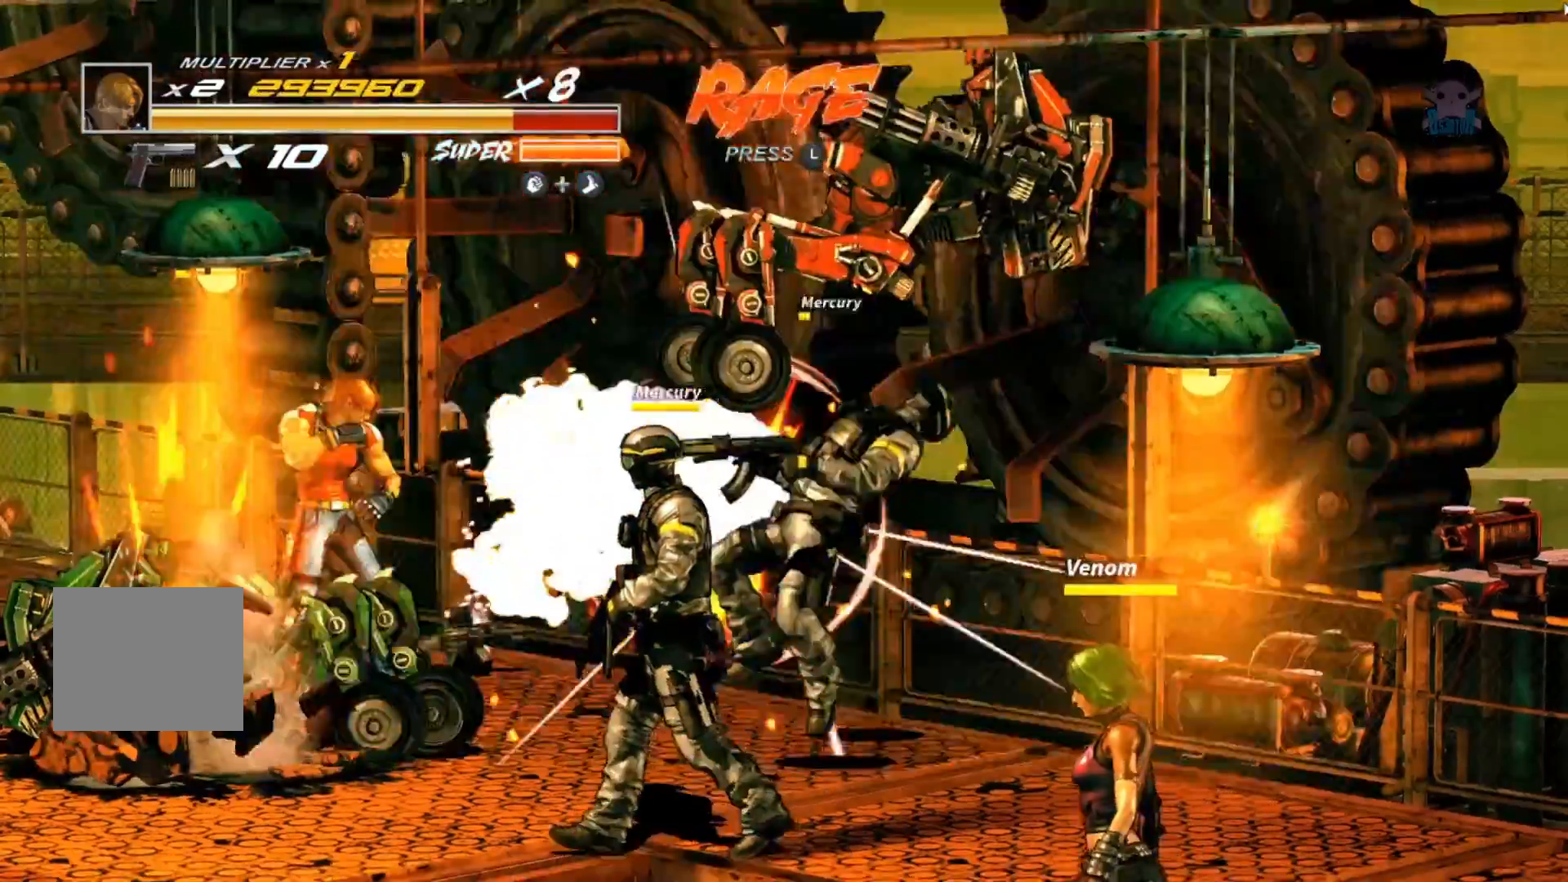
{"buttons": [], "left_stick": "up-right", "events": [[167, "left_stick", "up-right"]]}
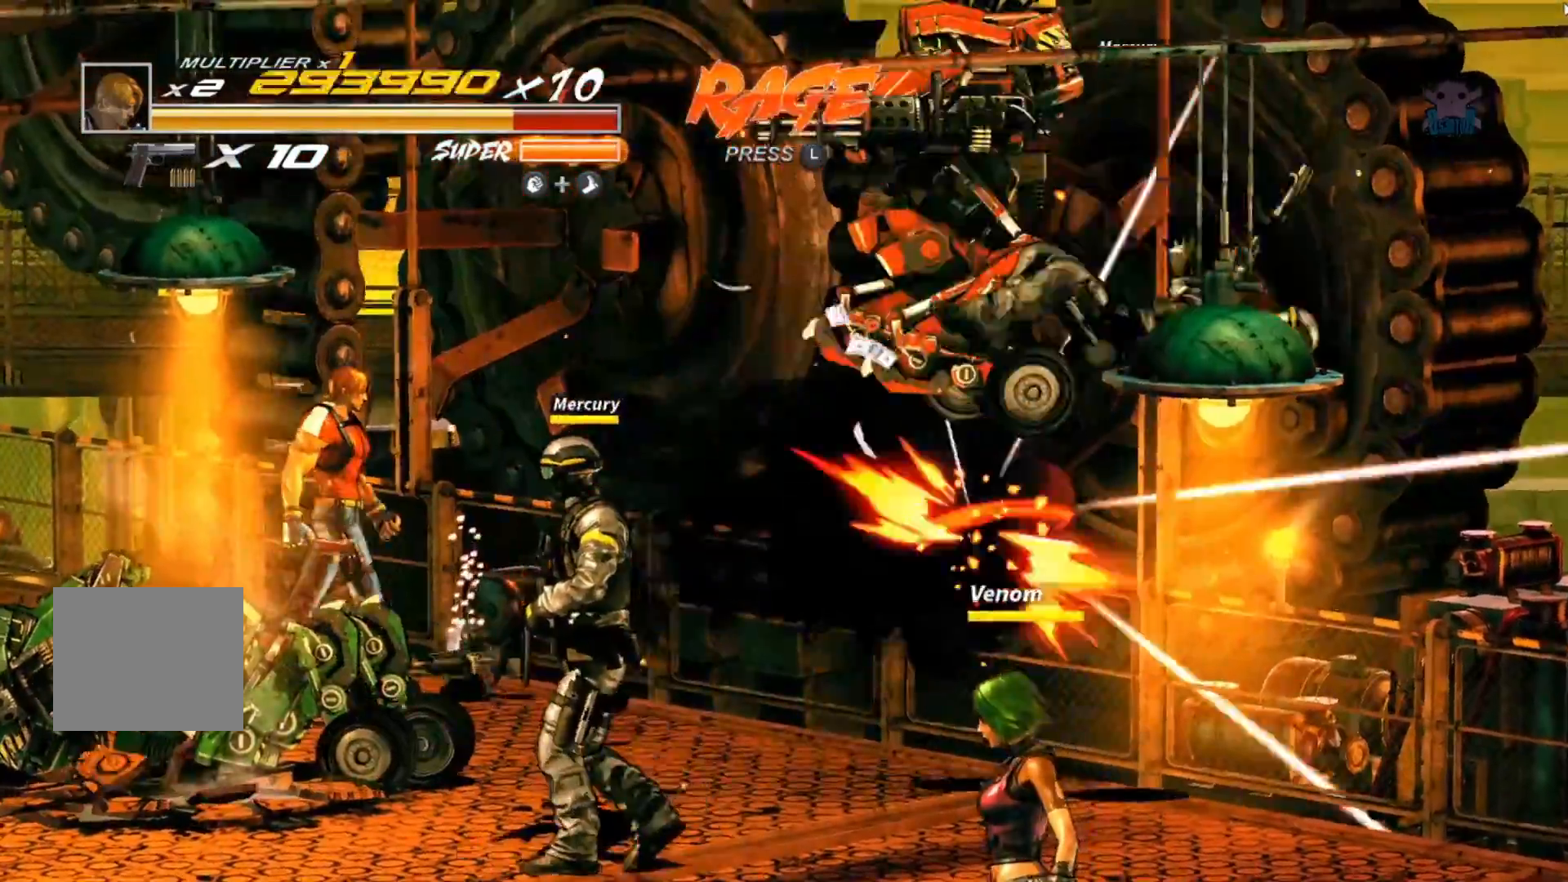
{"buttons": [], "left_stick": "center", "events": [[150, "left_stick", "right"], [300, "B", "down"], [417, "left_stick", "center"], [500, "B", "up"]]}
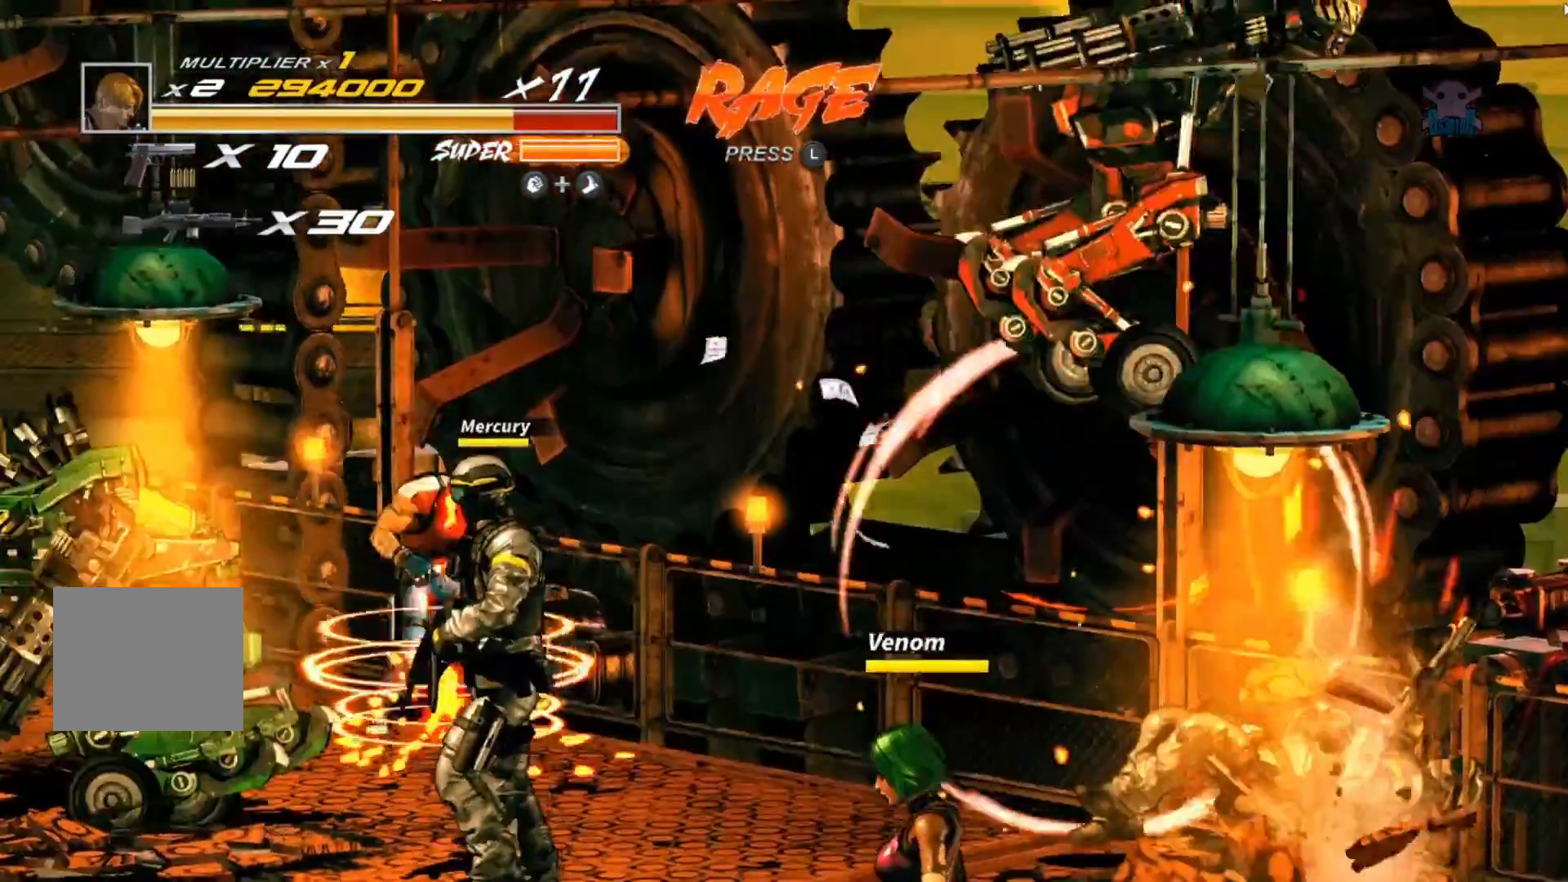
{"buttons": [], "left_stick": "down-right", "events": [[67, "left_stick", "down"], [117, "left_stick", "down-right"]]}
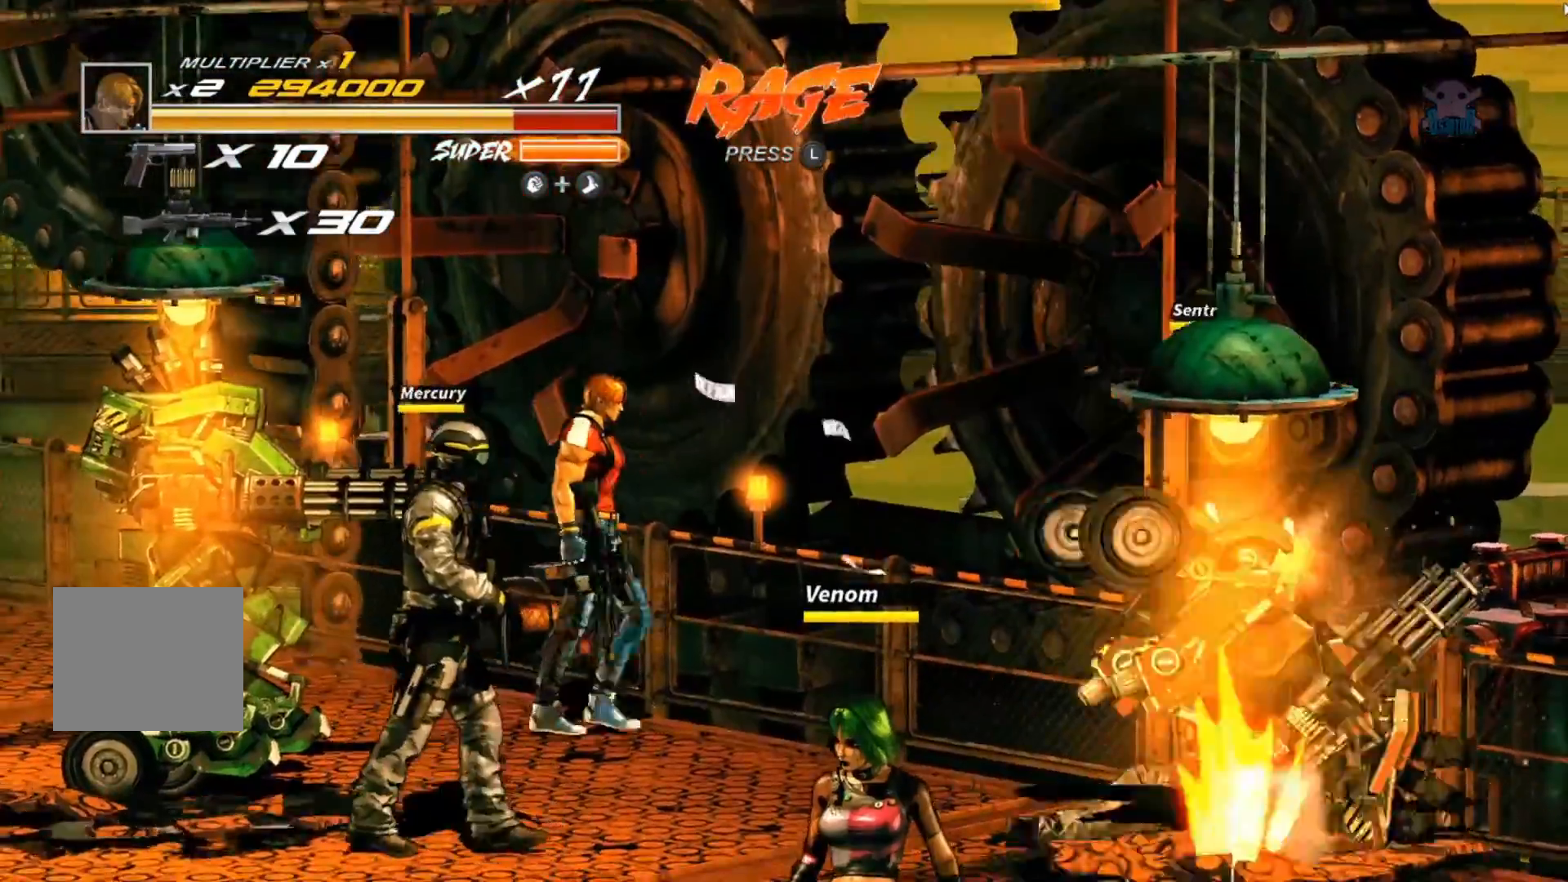
{"buttons": ["B", "R2"], "left_stick": "down-left", "events": [[317, "left_stick", "down-left"], [417, "R2", "down"], [467, "B", "down"]]}
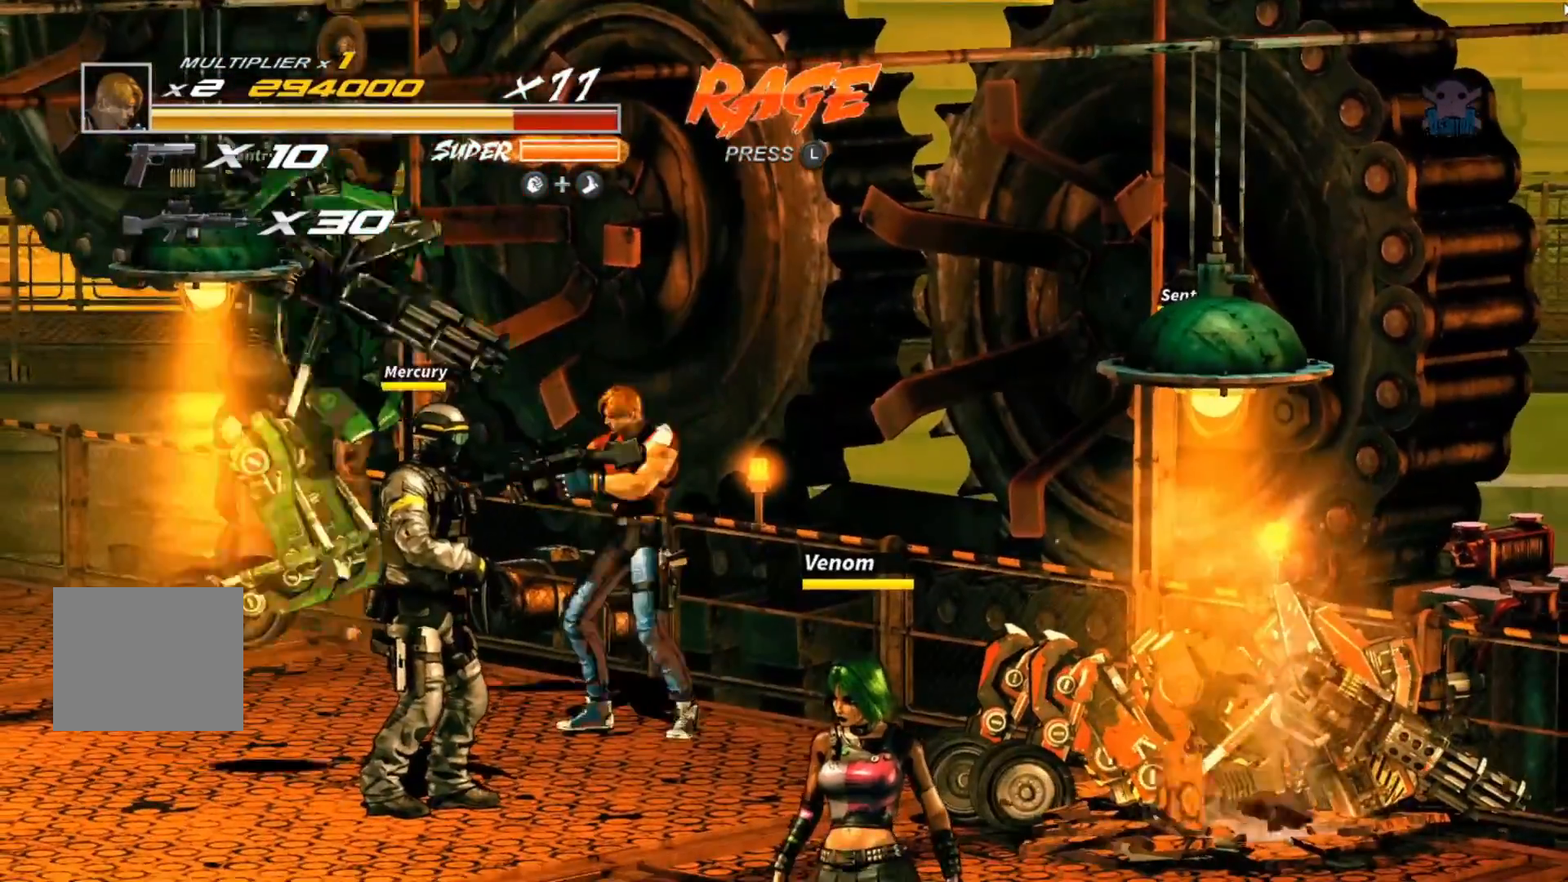
{"buttons": ["R2"], "left_stick": "down-left", "events": [[117, "left_stick", "center"], [367, "B", "up"], [450, "left_stick", "down-left"]]}
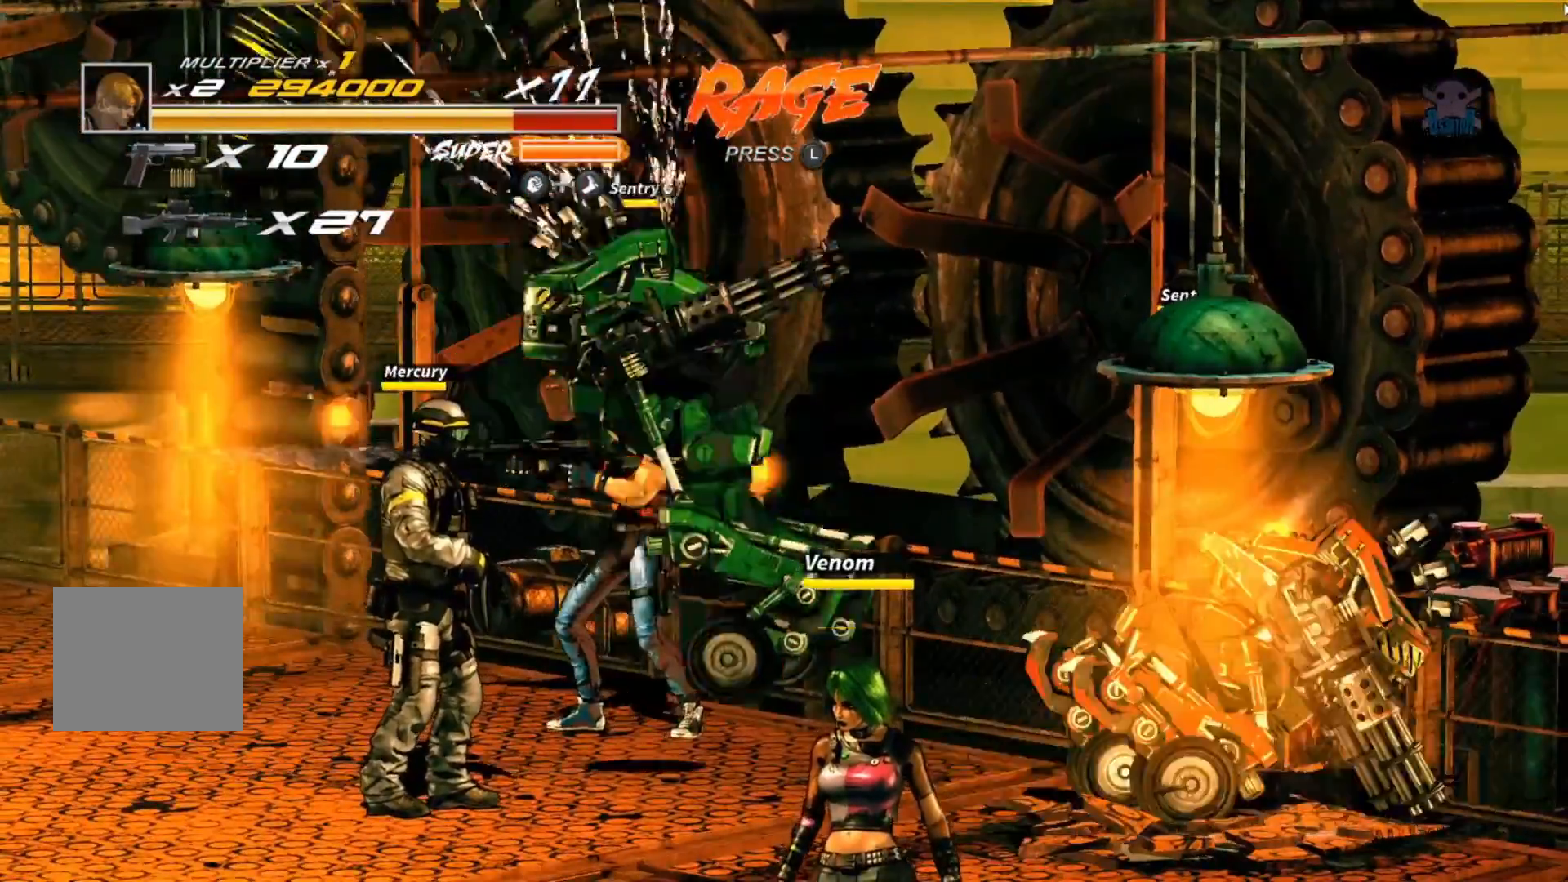
{"buttons": [], "left_stick": "left", "events": [[17, "R2", "up"], [217, "left_stick", "left"]]}
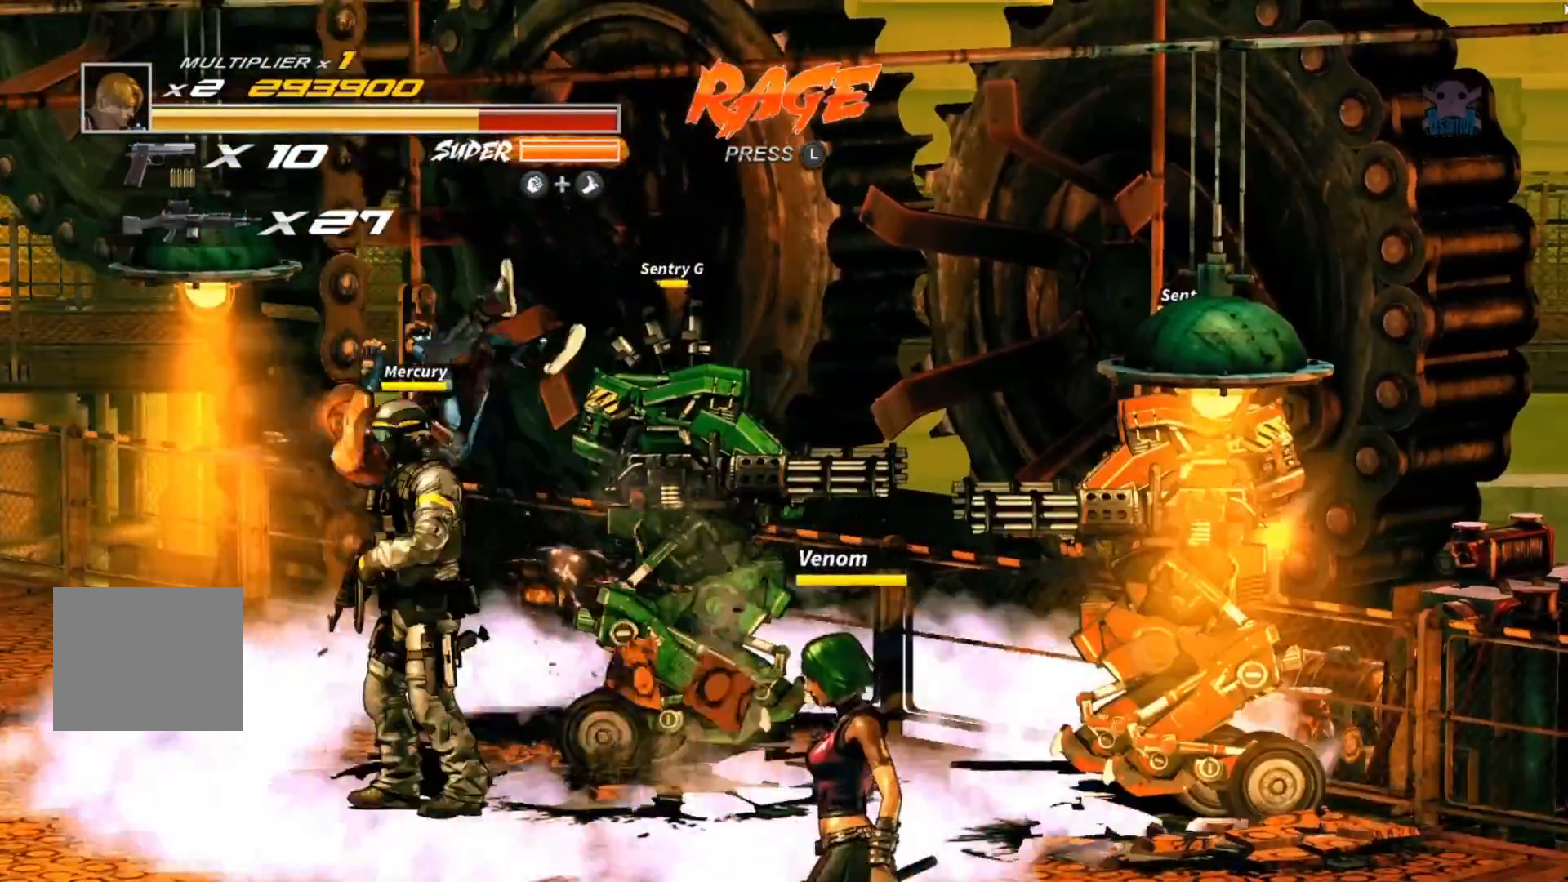
{"buttons": [], "left_stick": "center", "events": [[217, "left_stick", "center"]]}
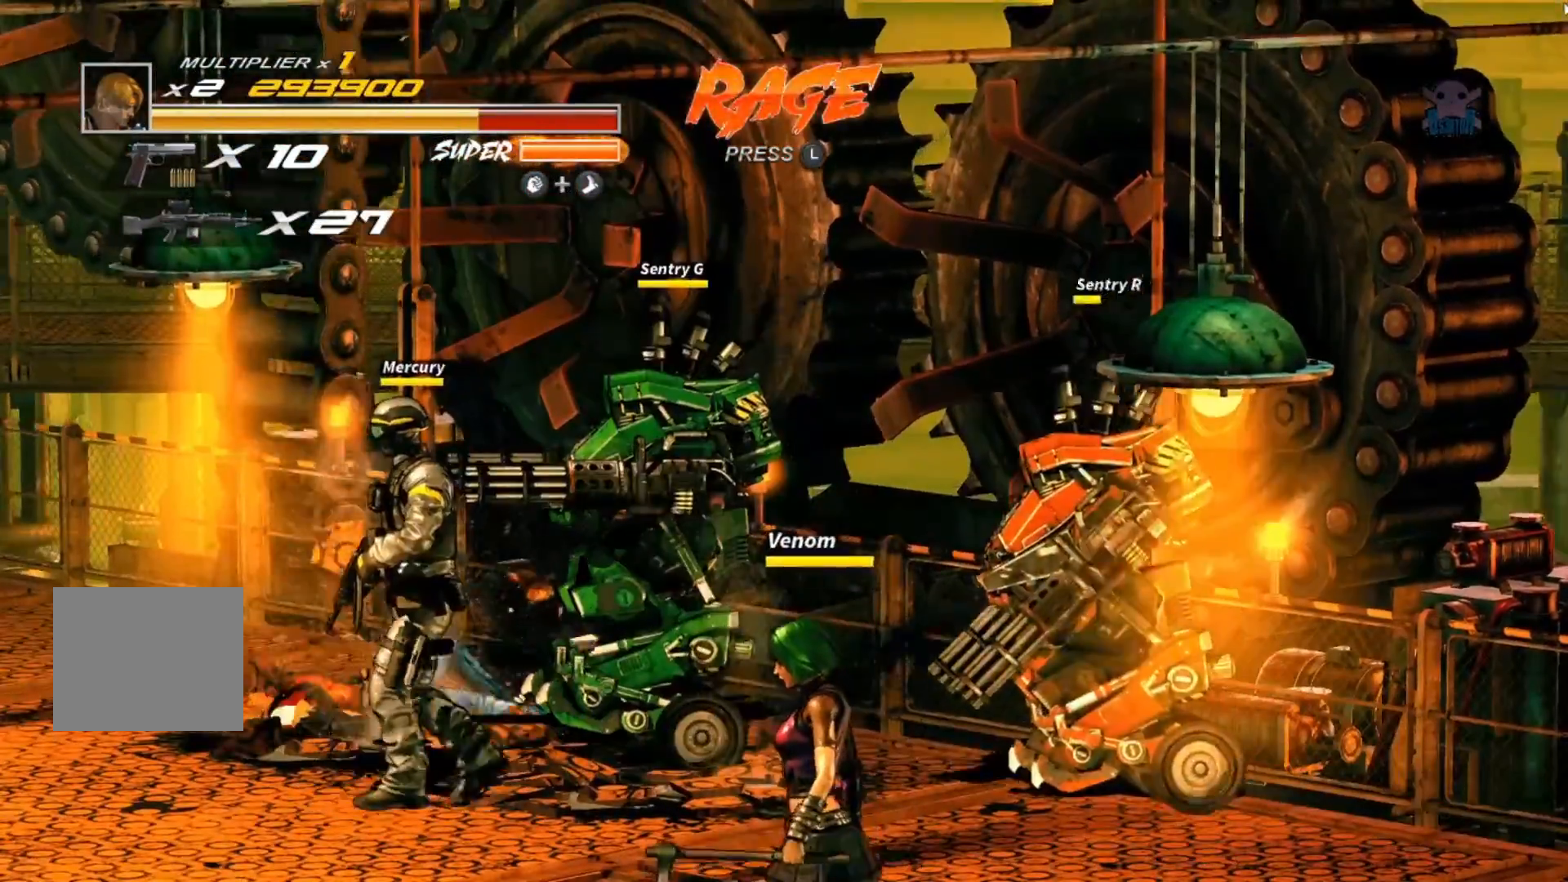
{"buttons": [], "left_stick": "down", "events": [[117, "left_stick", "down"]]}
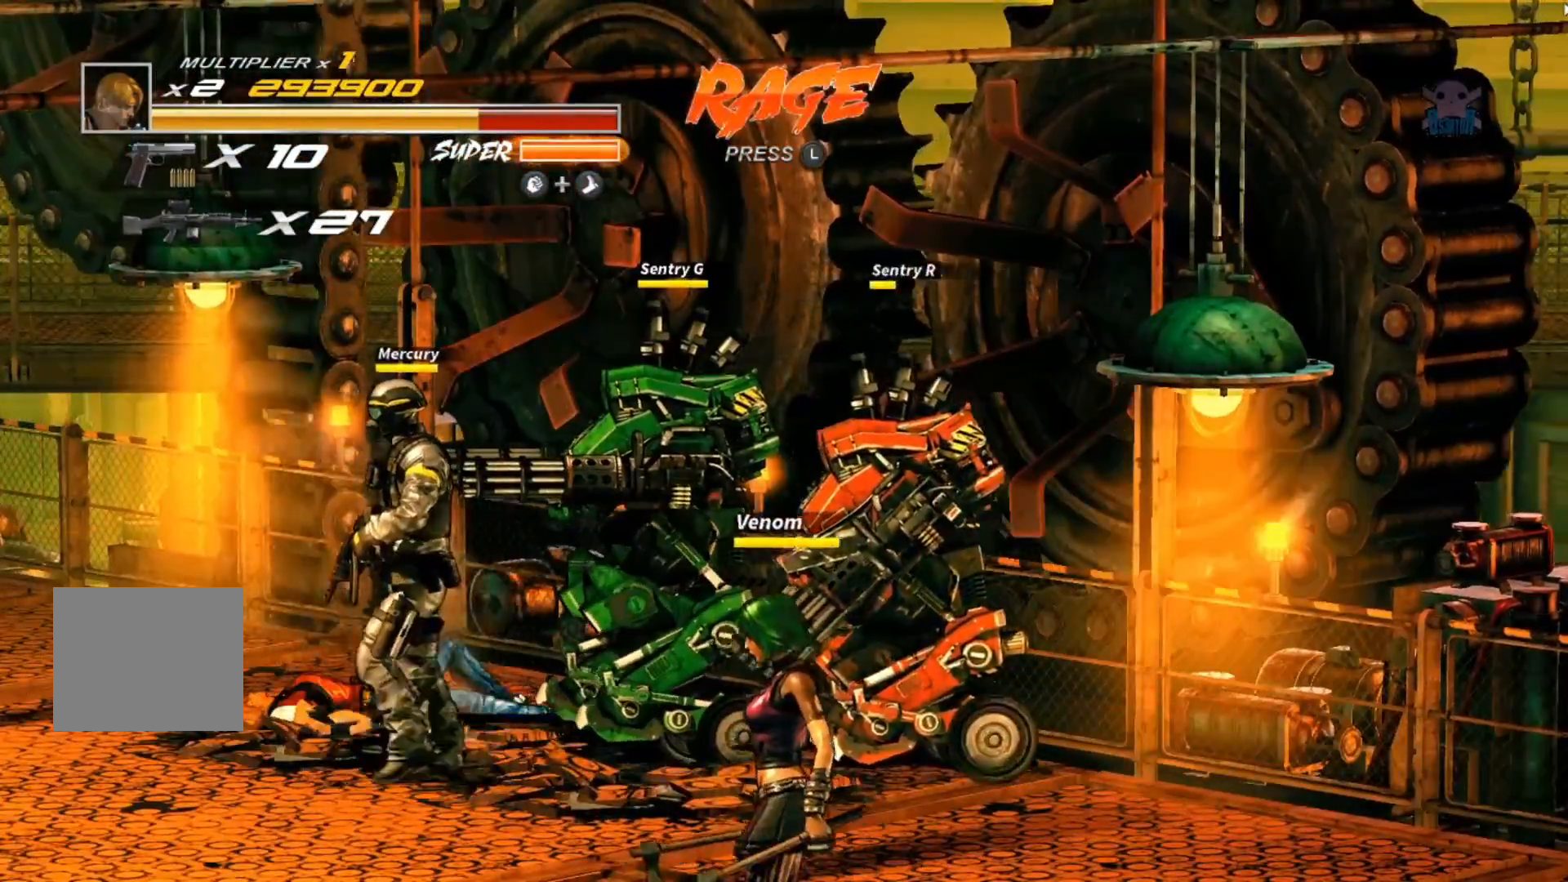
{"buttons": [], "left_stick": "down", "events": []}
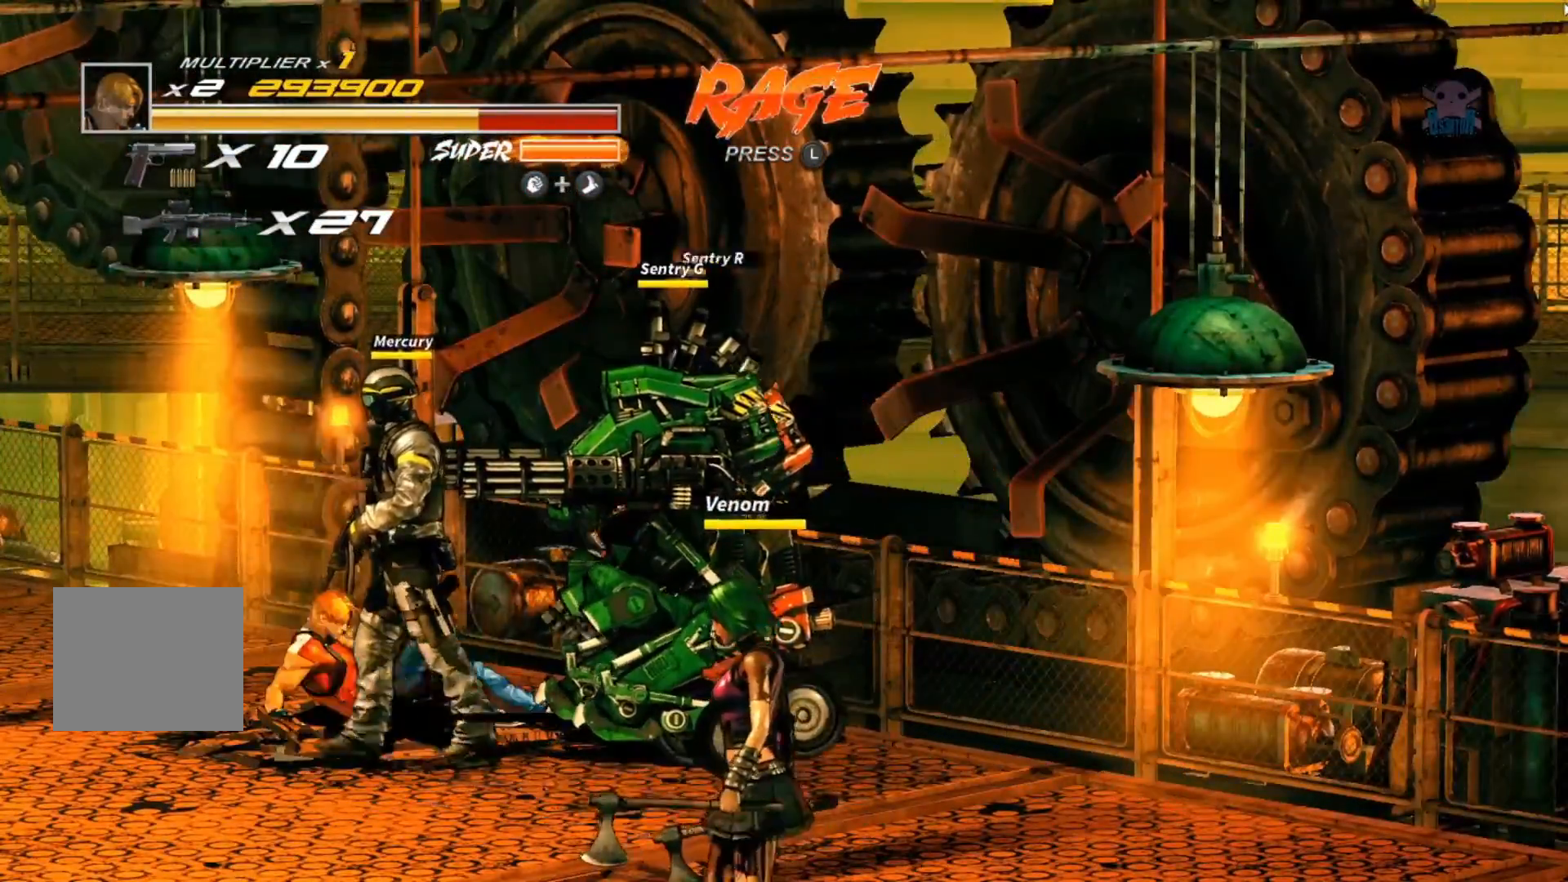
{"buttons": ["B", "R2"], "left_stick": "center", "events": [[317, "R2", "down"], [350, "B", "down"], [367, "left_stick", "center"]]}
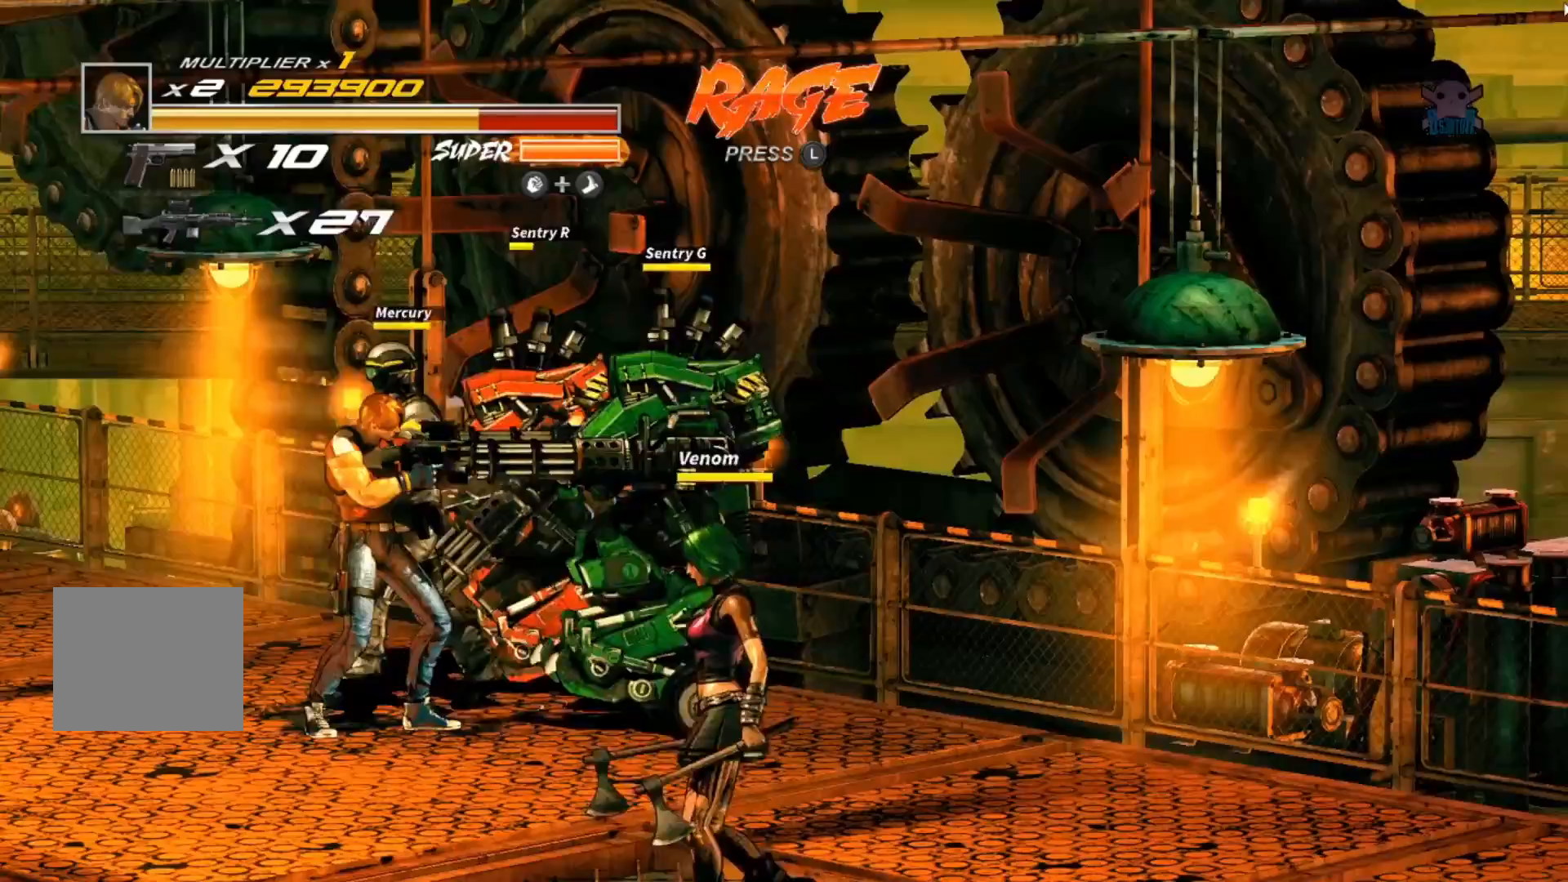
{"buttons": ["B", "R2"], "left_stick": "center", "events": [[317, "B", "up"], [367, "B", "down"]]}
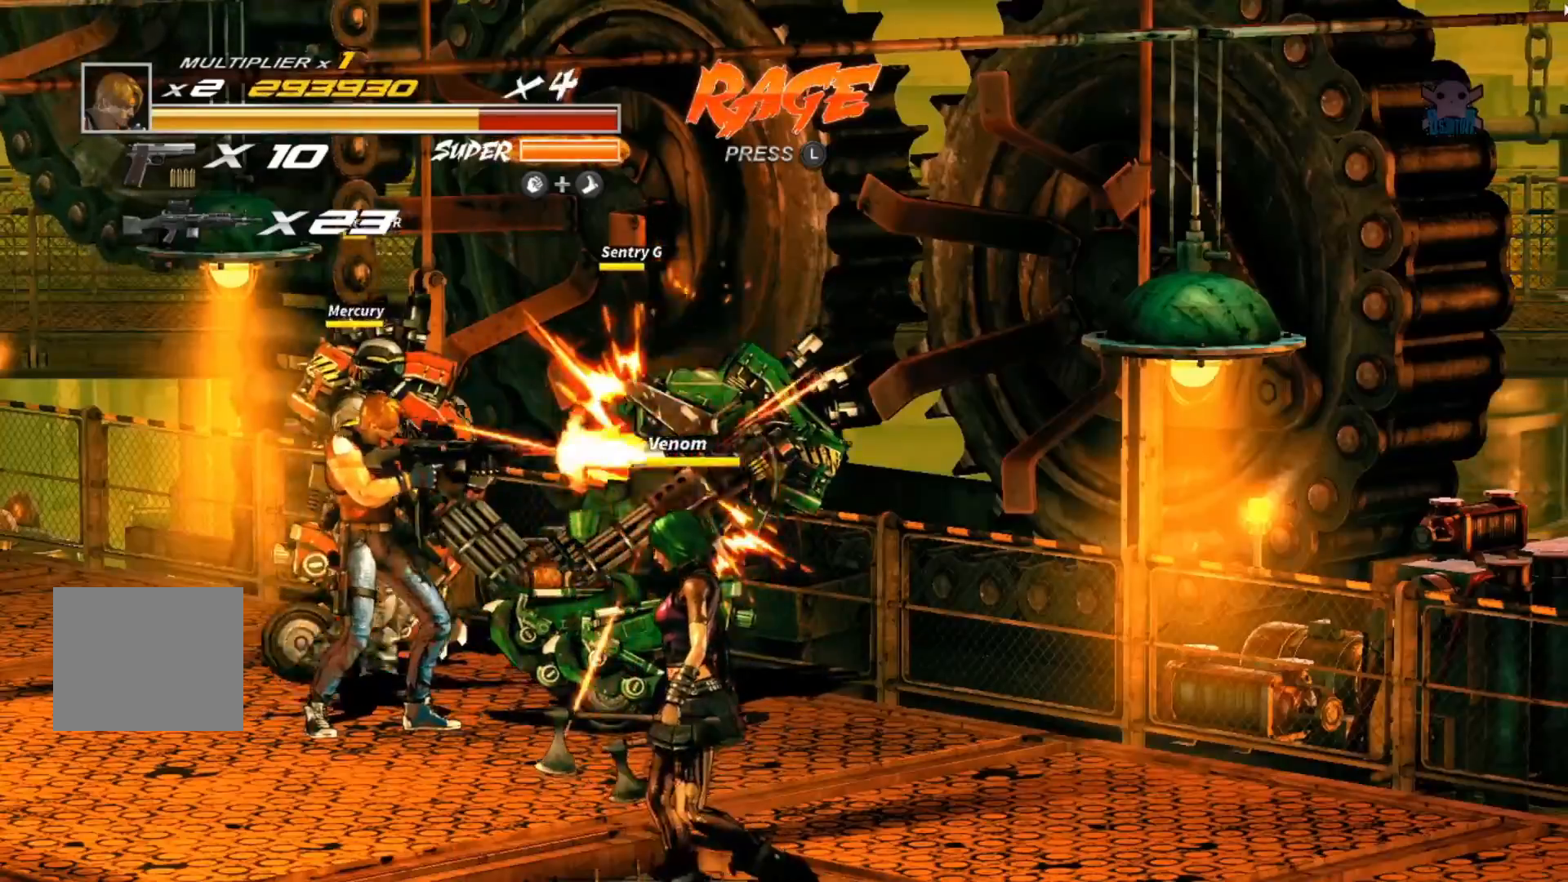
{"buttons": ["B", "R2"], "left_stick": "center", "events": [[17, "B", "up"], [67, "B", "down"], [217, "B", "up"], [267, "B", "down"]]}